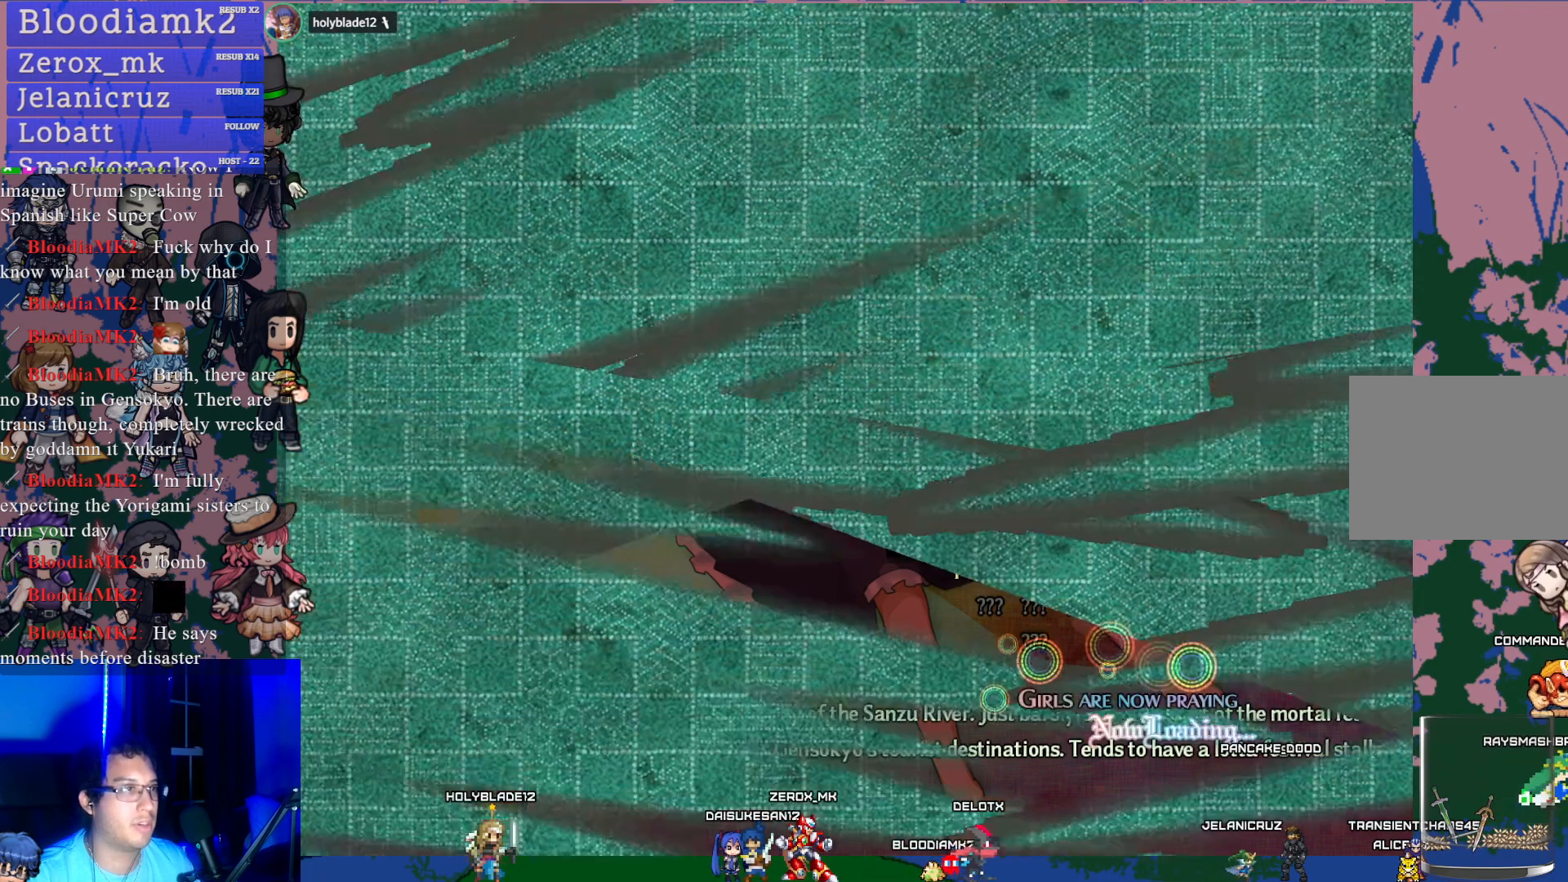
Gameplay with a controller (PlayStation layout); each line is a JSON object with the inputs held at the frame after it. "events" lists button and stick changes between this image and that frame as [ms after this image, input, new state], when the widget could be followed in between. Not read: L3 right_stick.
{"buttons": [], "left_stick": "center", "events": []}
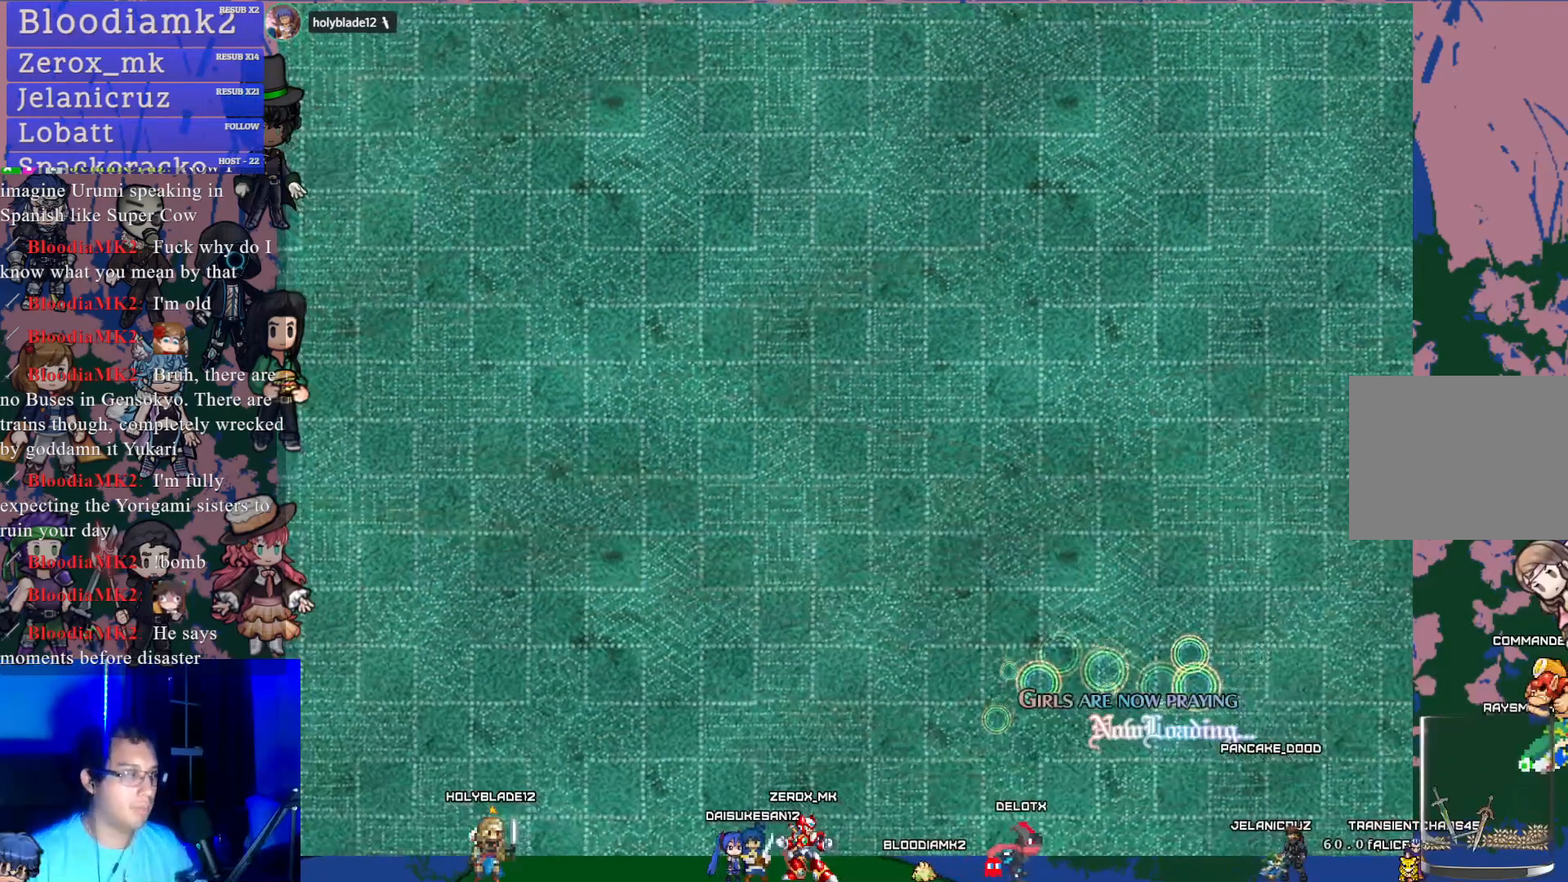
{"buttons": [], "left_stick": "center", "events": []}
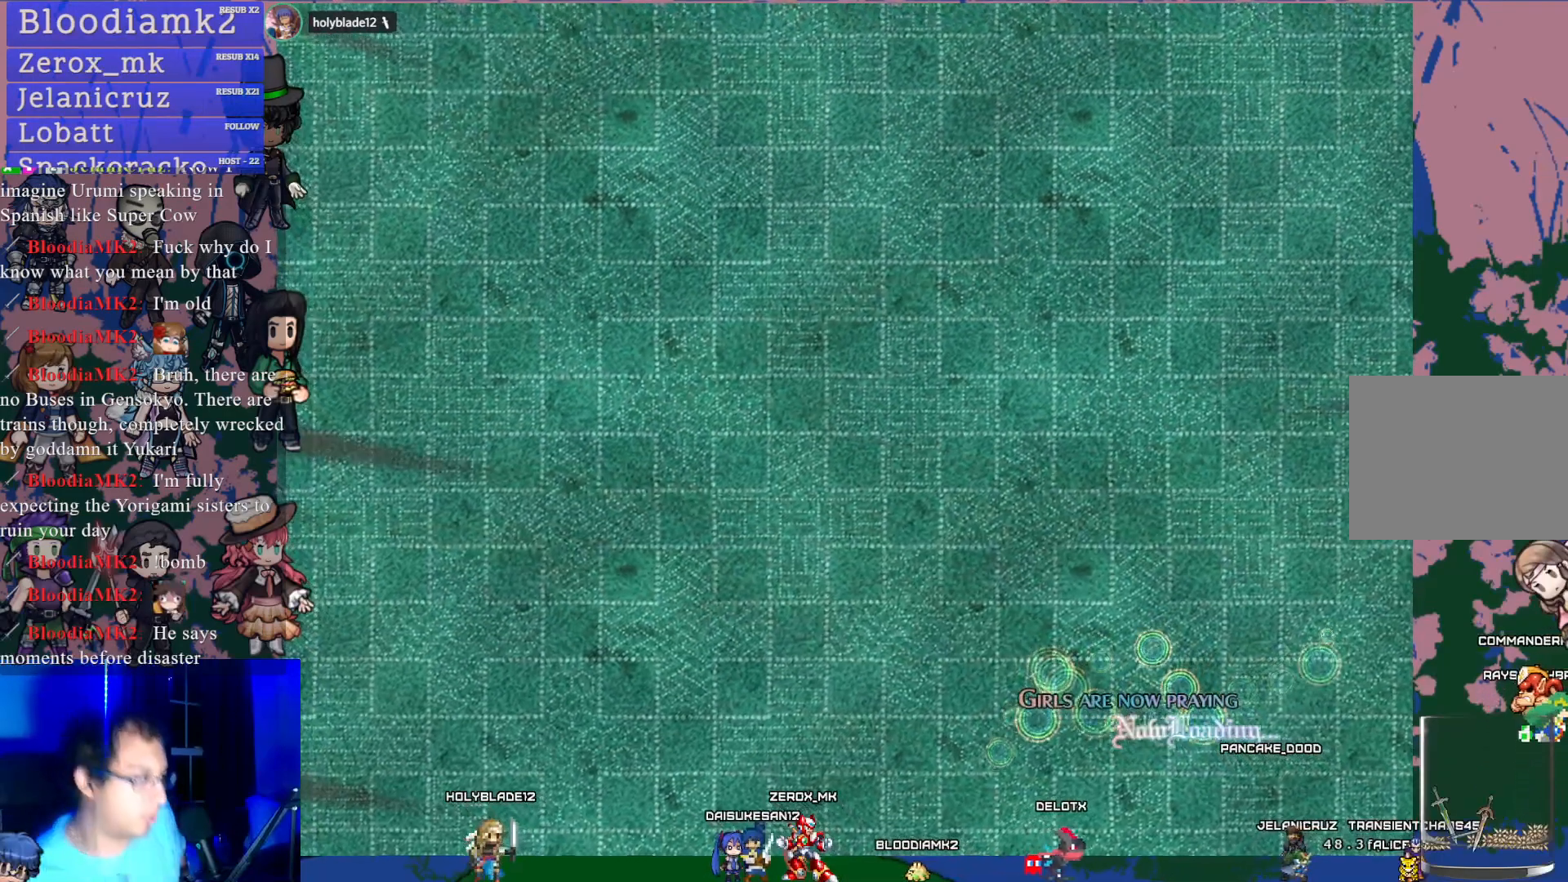
{"buttons": [], "left_stick": "center", "events": []}
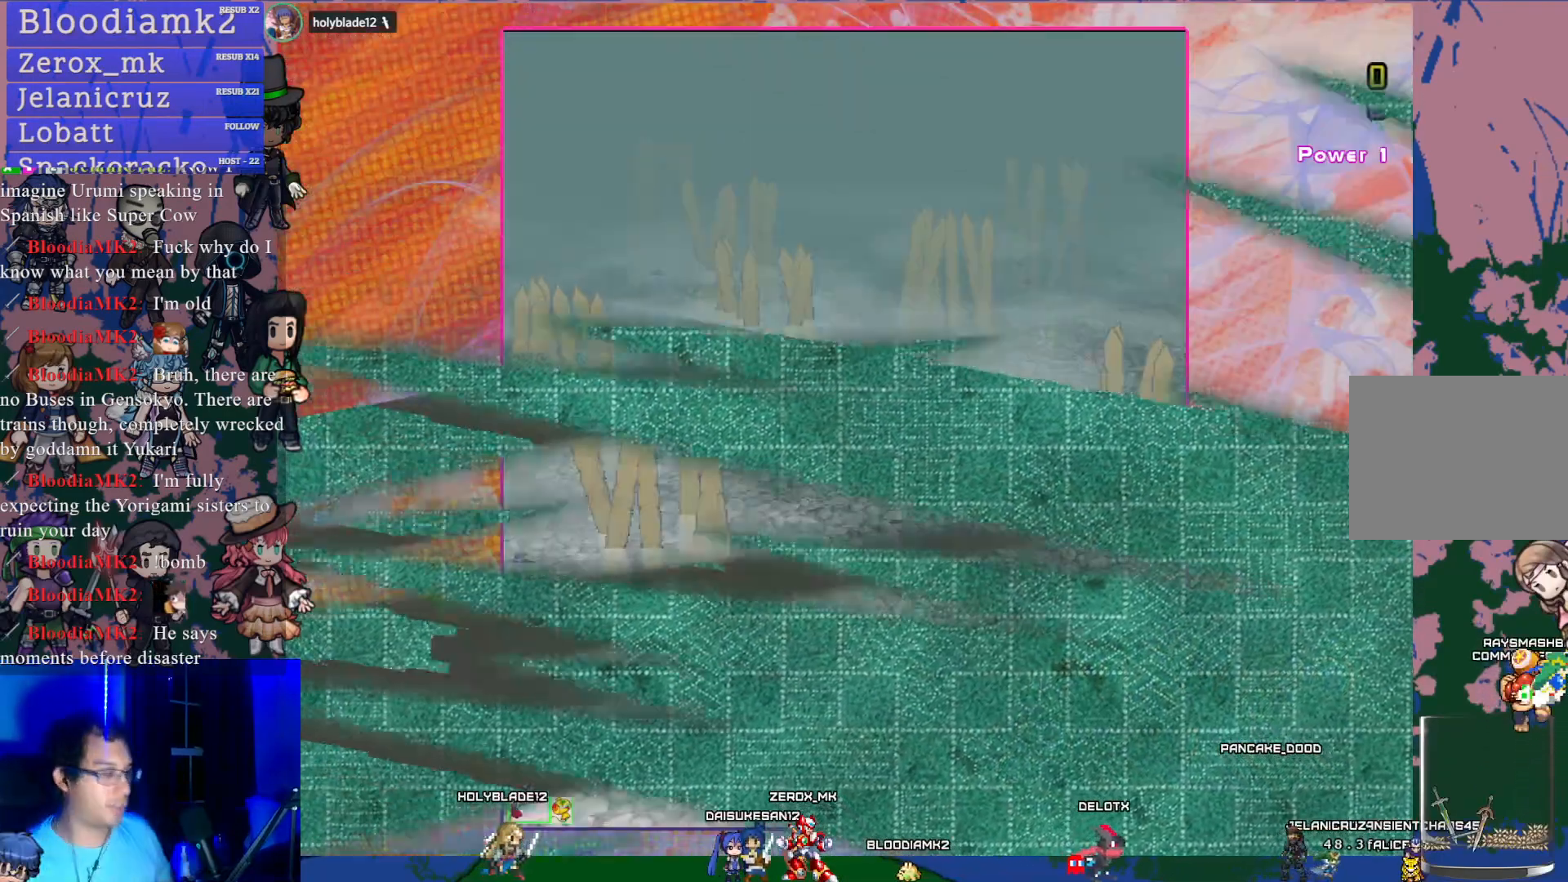
{"buttons": ["CROSS"], "left_stick": "center", "events": [[400, "CROSS", "down"]]}
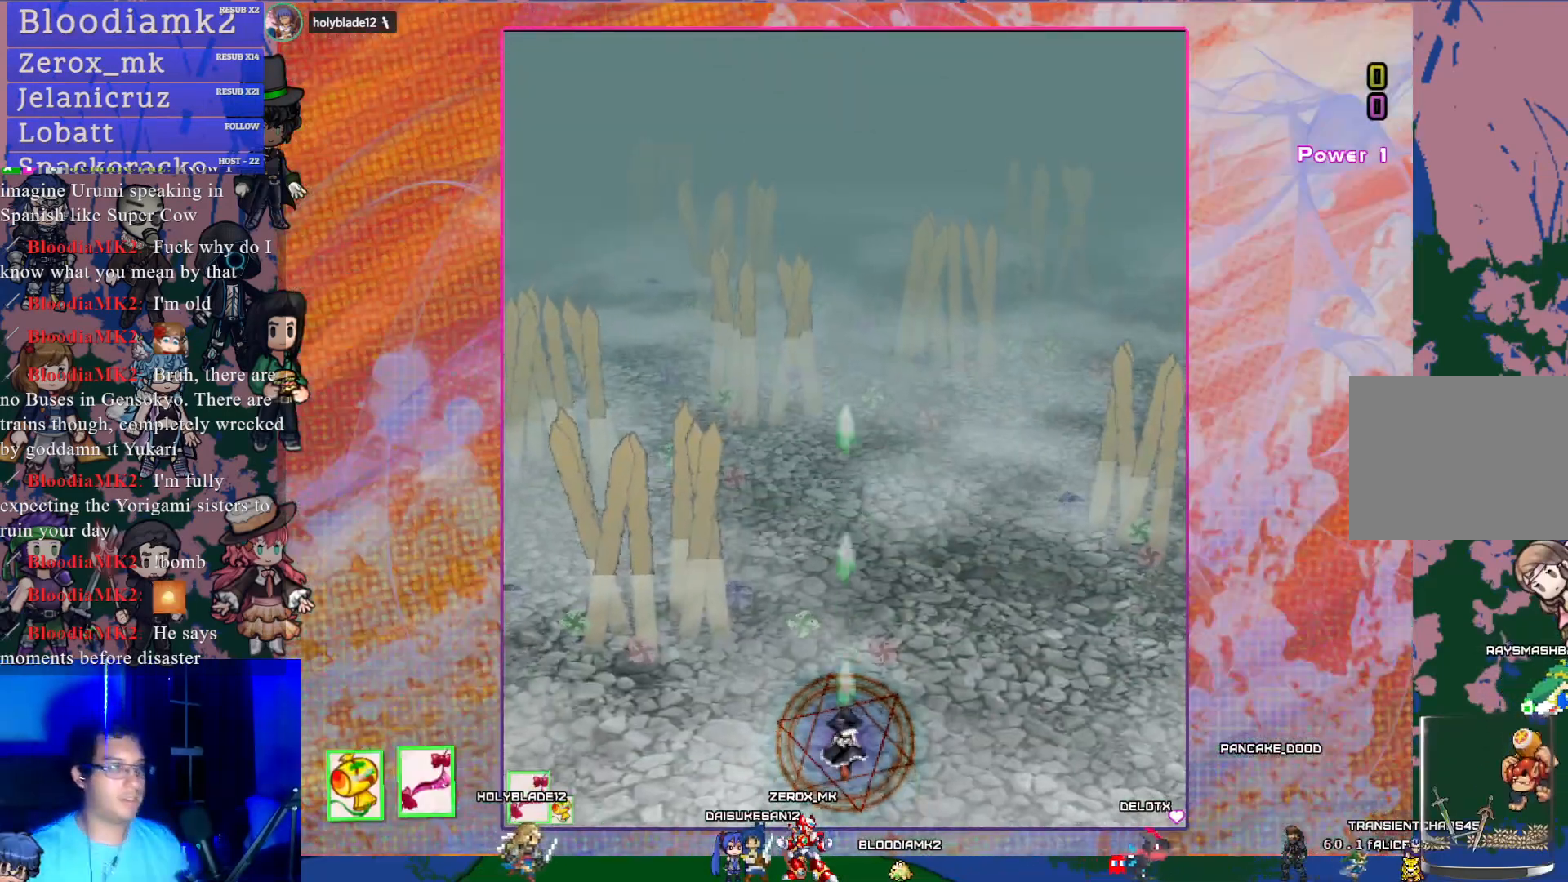
{"buttons": ["CROSS"], "left_stick": "center", "events": []}
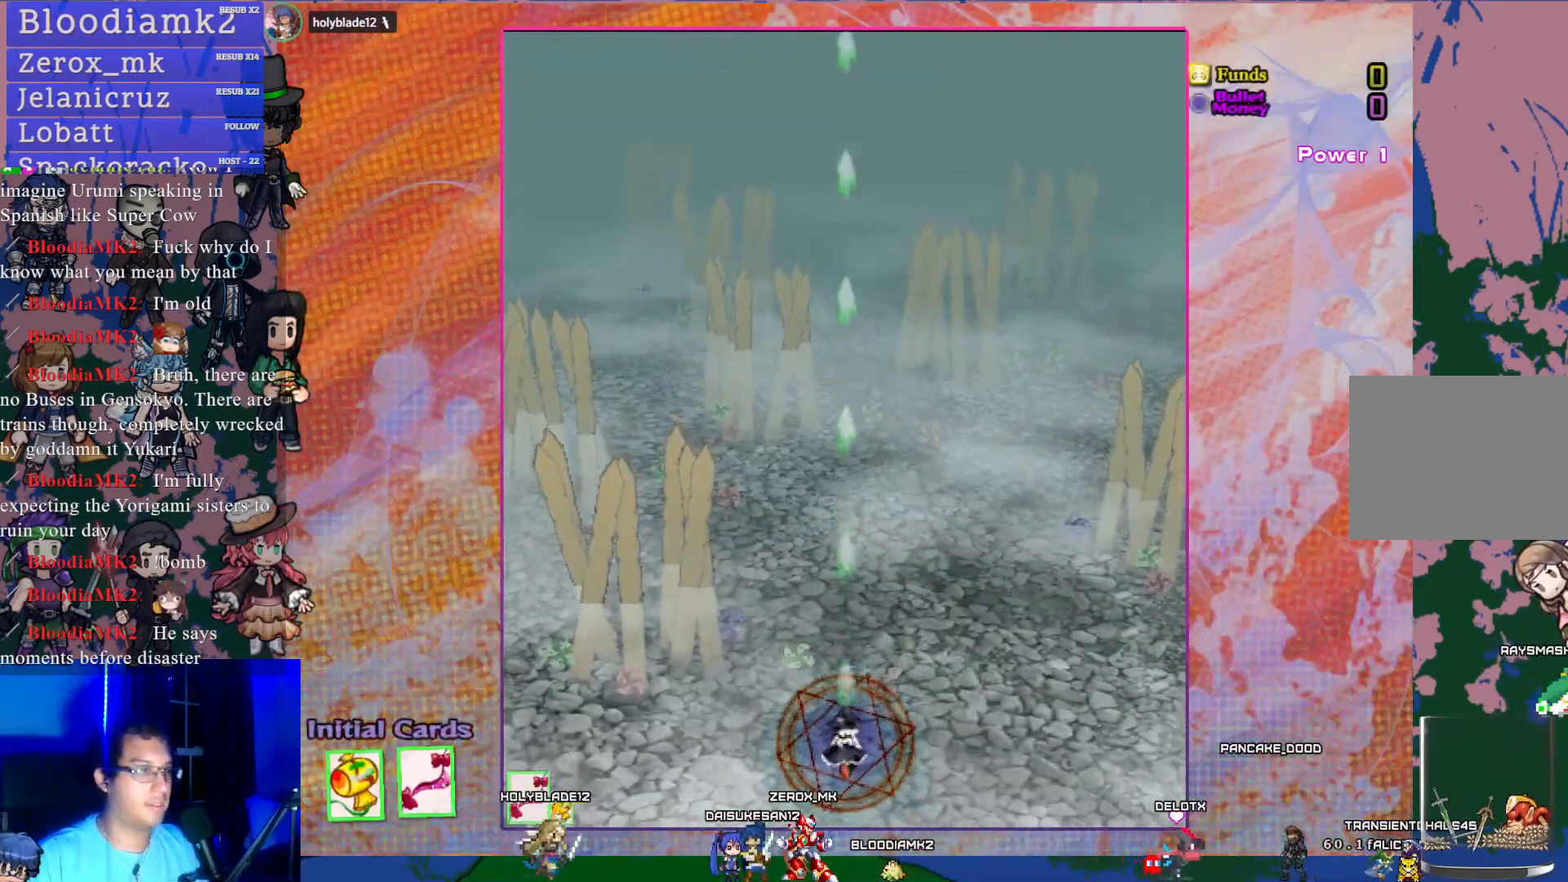
{"buttons": ["CROSS"], "left_stick": "center", "events": []}
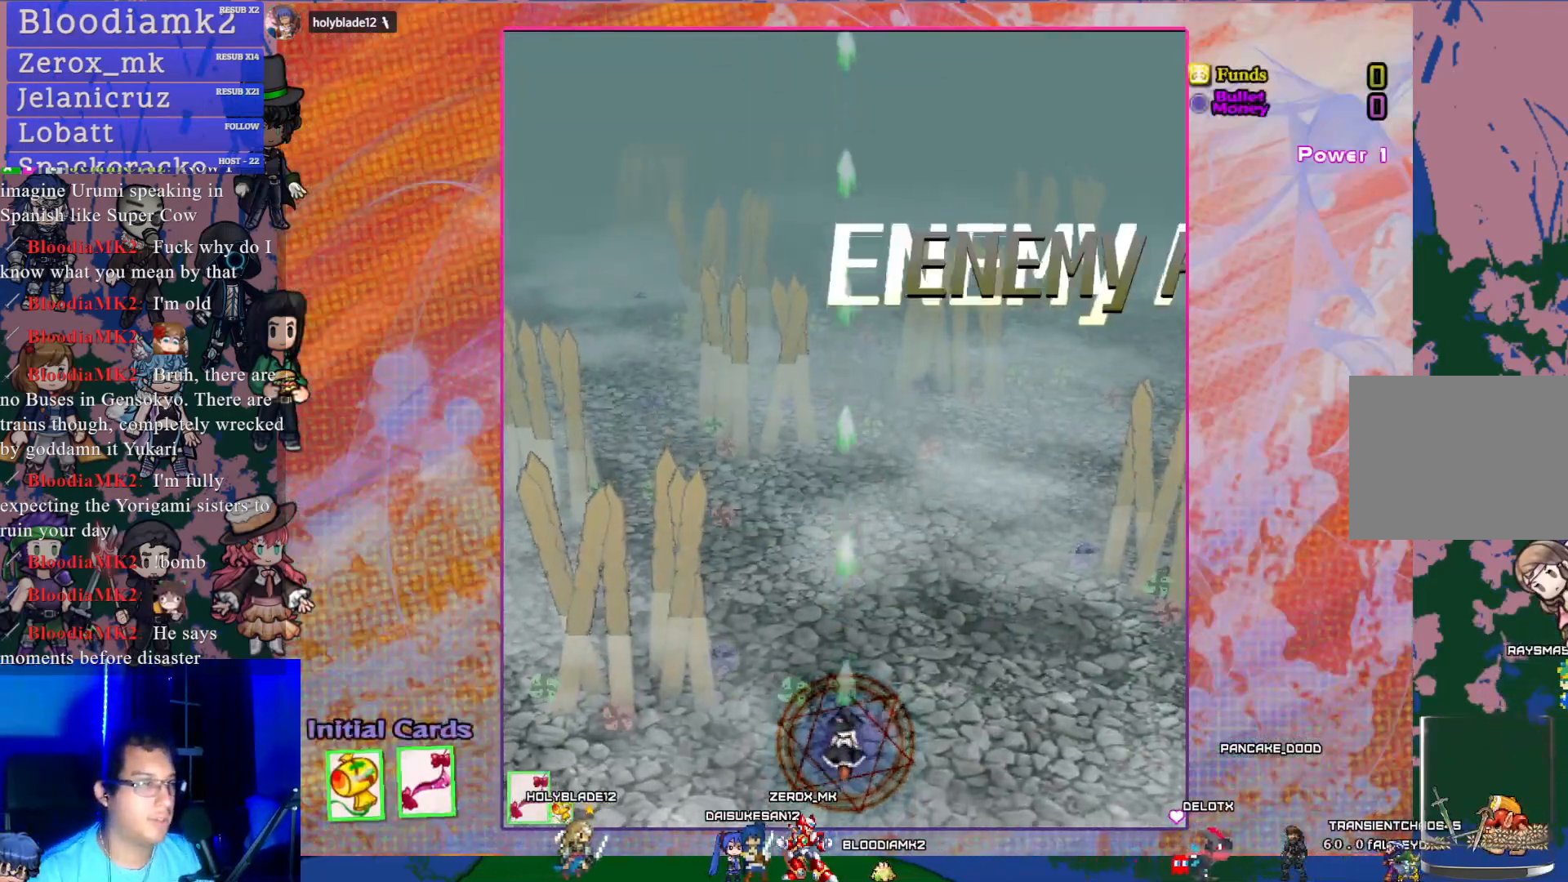
{"buttons": ["CROSS", "DPAD_RIGHT"], "left_stick": "center", "events": [[50, "DPAD_LEFT", "down"], [267, "DPAD_LEFT", "up"], [267, "DPAD_UP", "down"], [383, "DPAD_RIGHT", "down"], [417, "DPAD_UP", "up"]]}
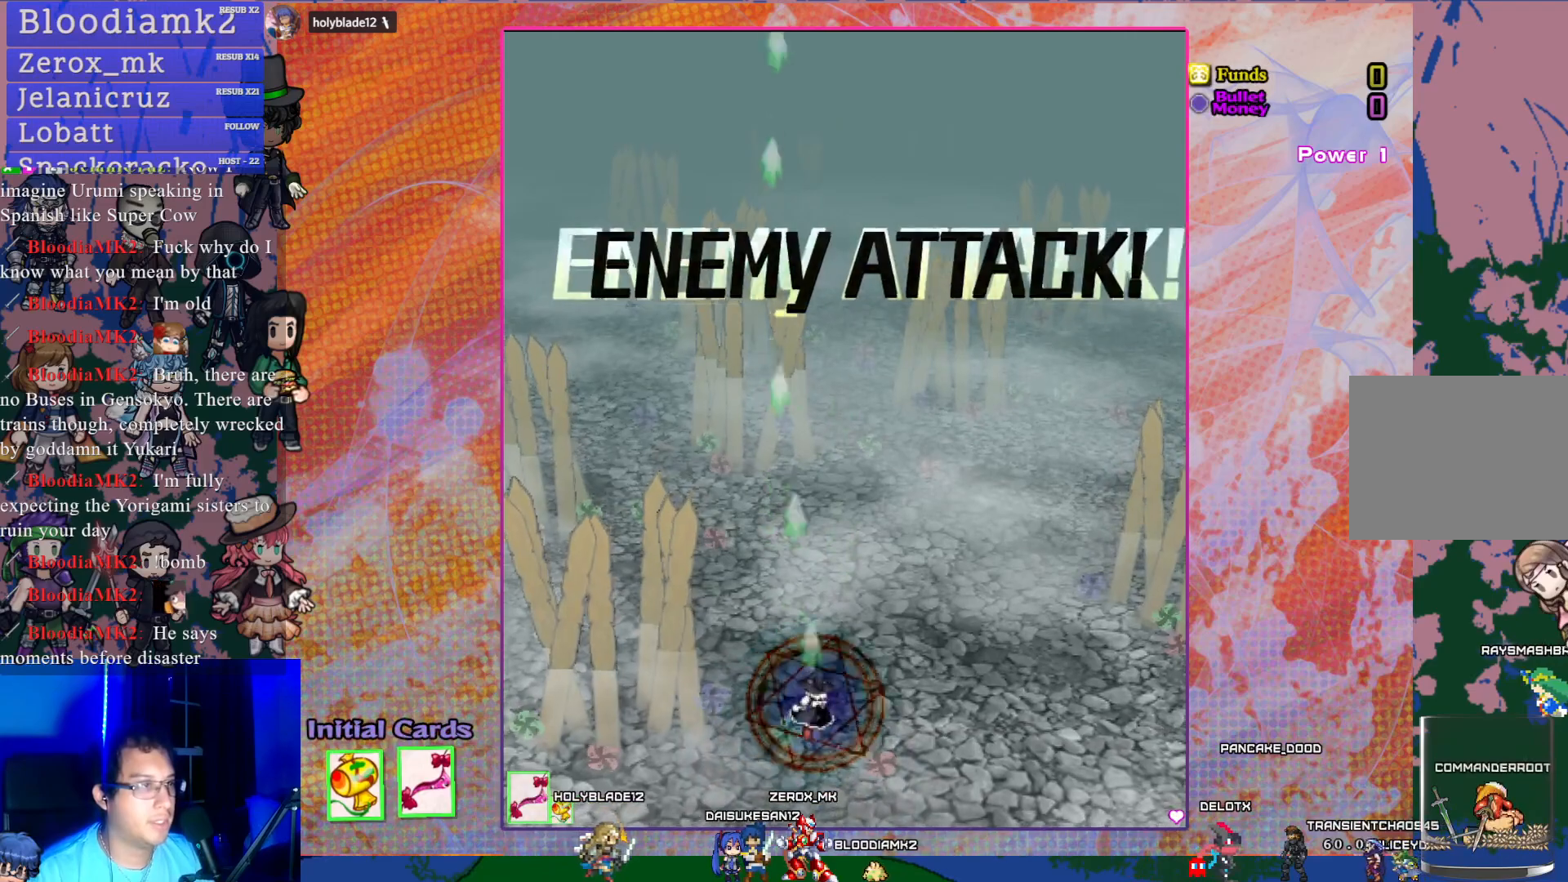
{"buttons": ["CROSS", "DPAD_DOWN", "DPAD_RIGHT"], "left_stick": "center"}
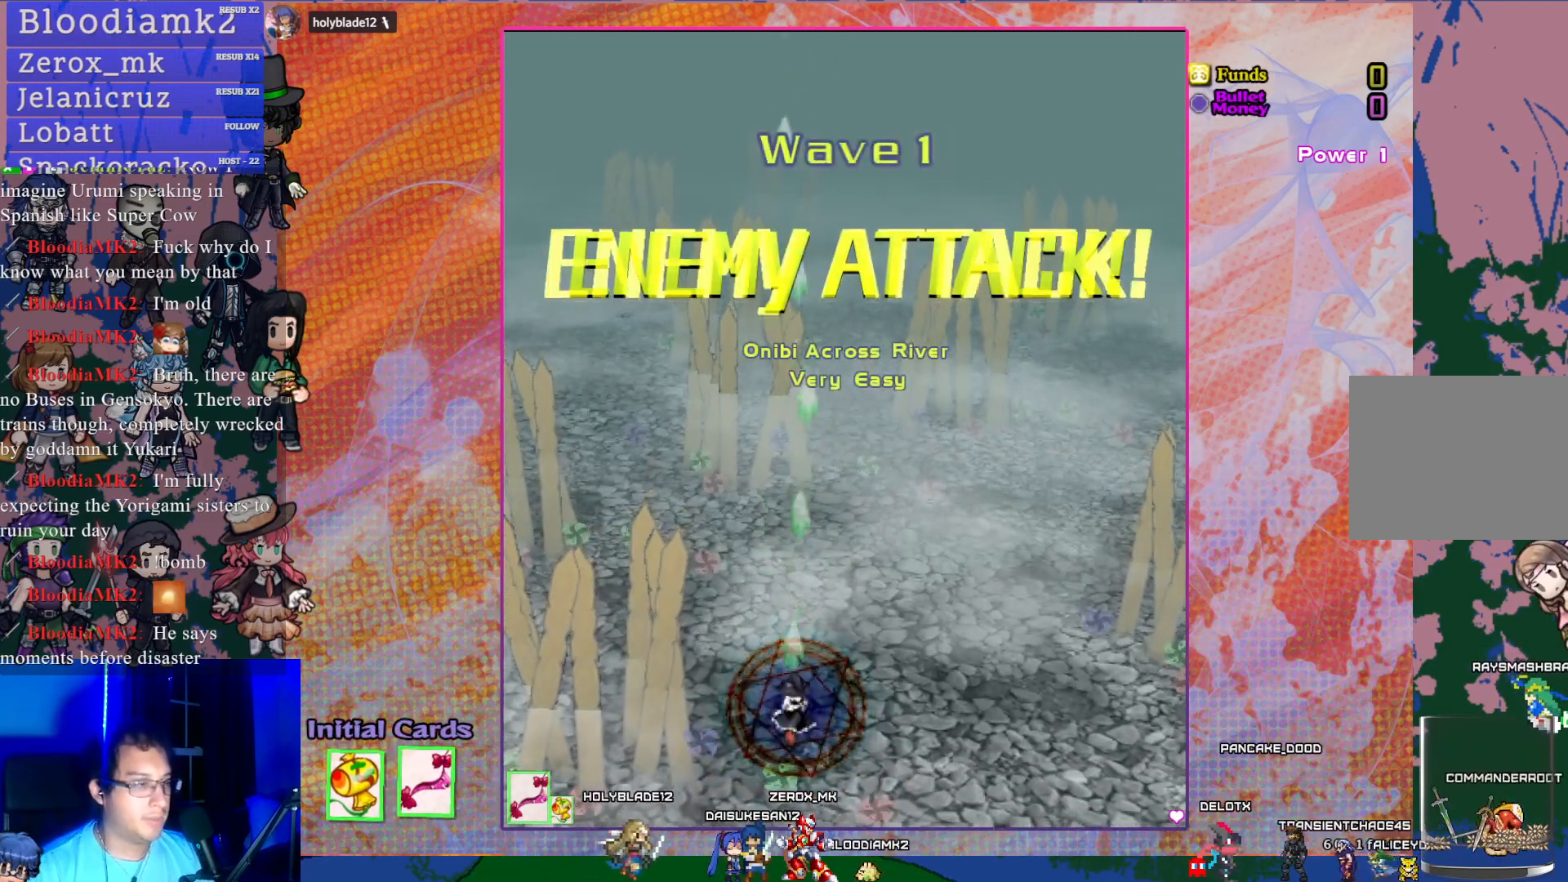
{"buttons": ["CROSS", "DPAD_LEFT"], "left_stick": "center"}
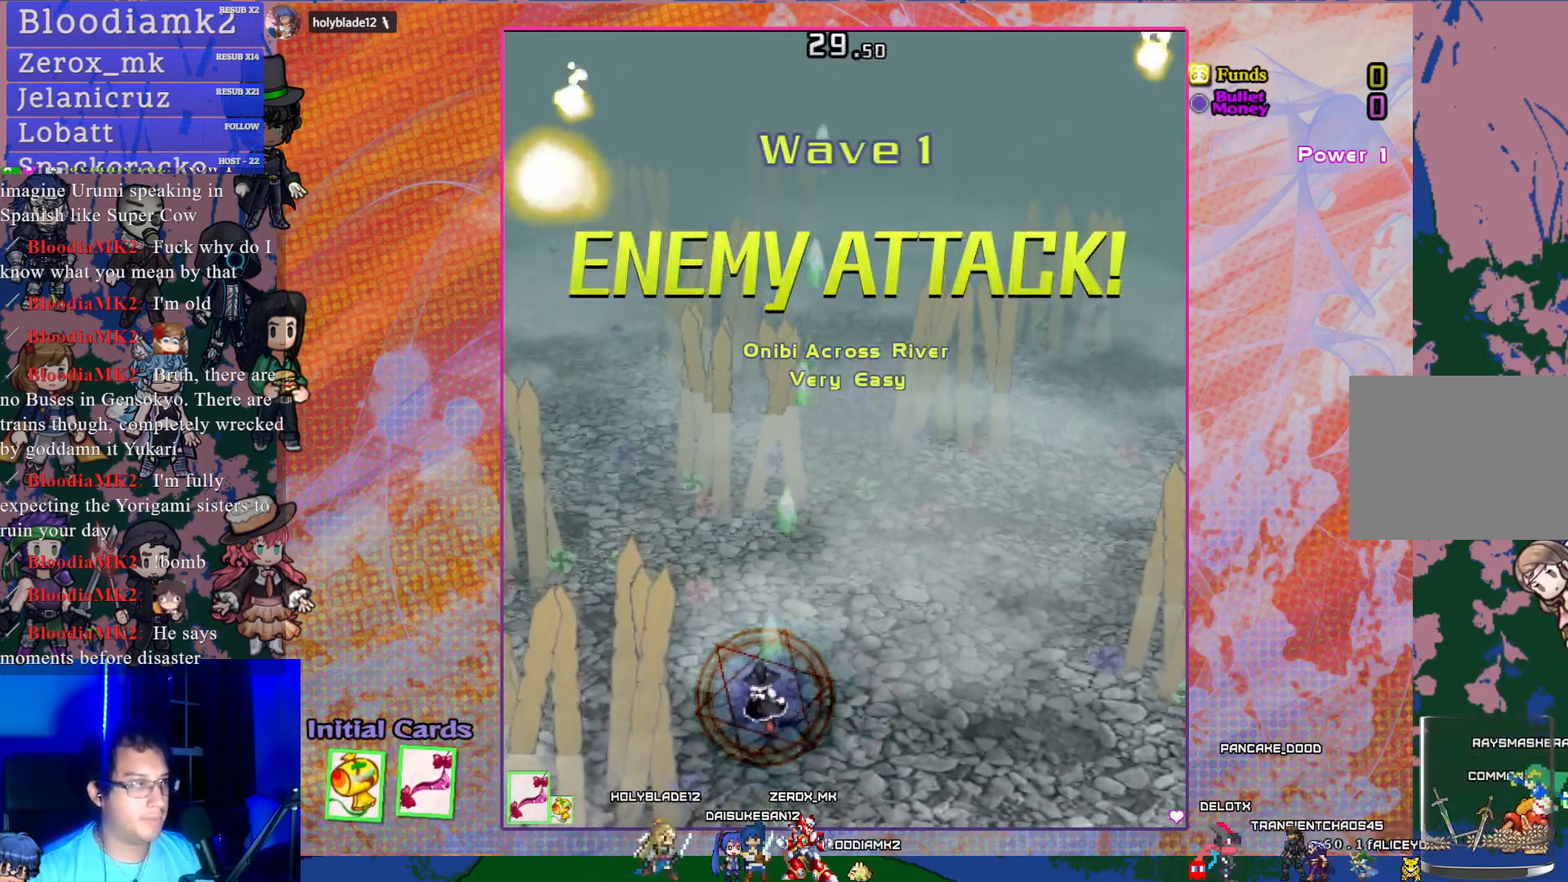
{"buttons": ["CROSS", "DPAD_UP", "DPAD_LEFT"], "left_stick": "center", "events": [[417, "DPAD_UP", "down"]]}
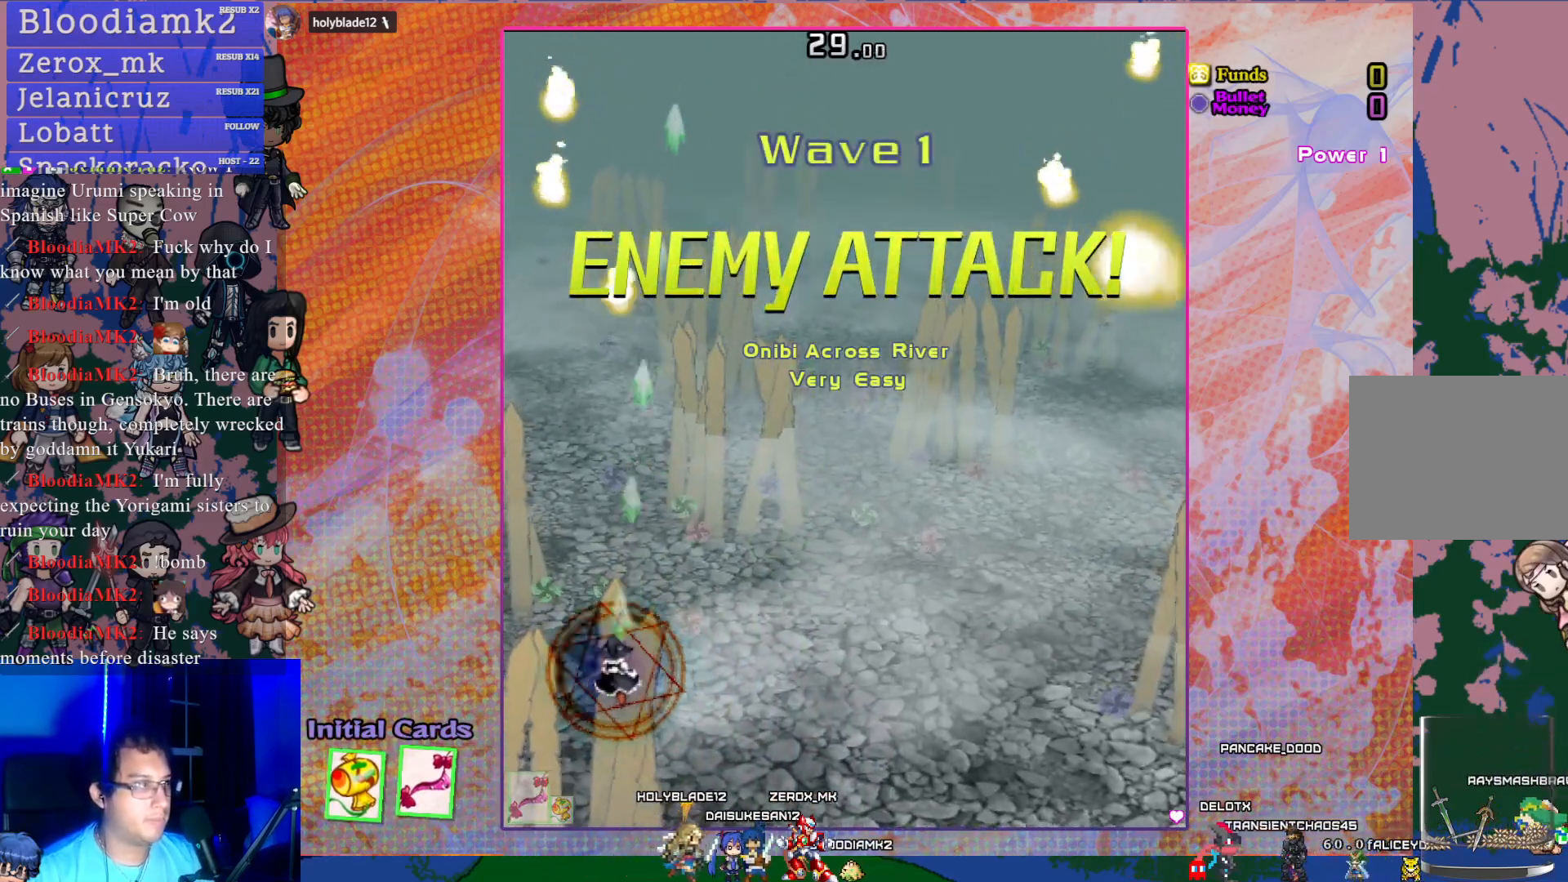
{"buttons": ["CROSS"], "left_stick": "center", "events": [[50, "DPAD_LEFT", "up"], [67, "DPAD_UP", "up"]]}
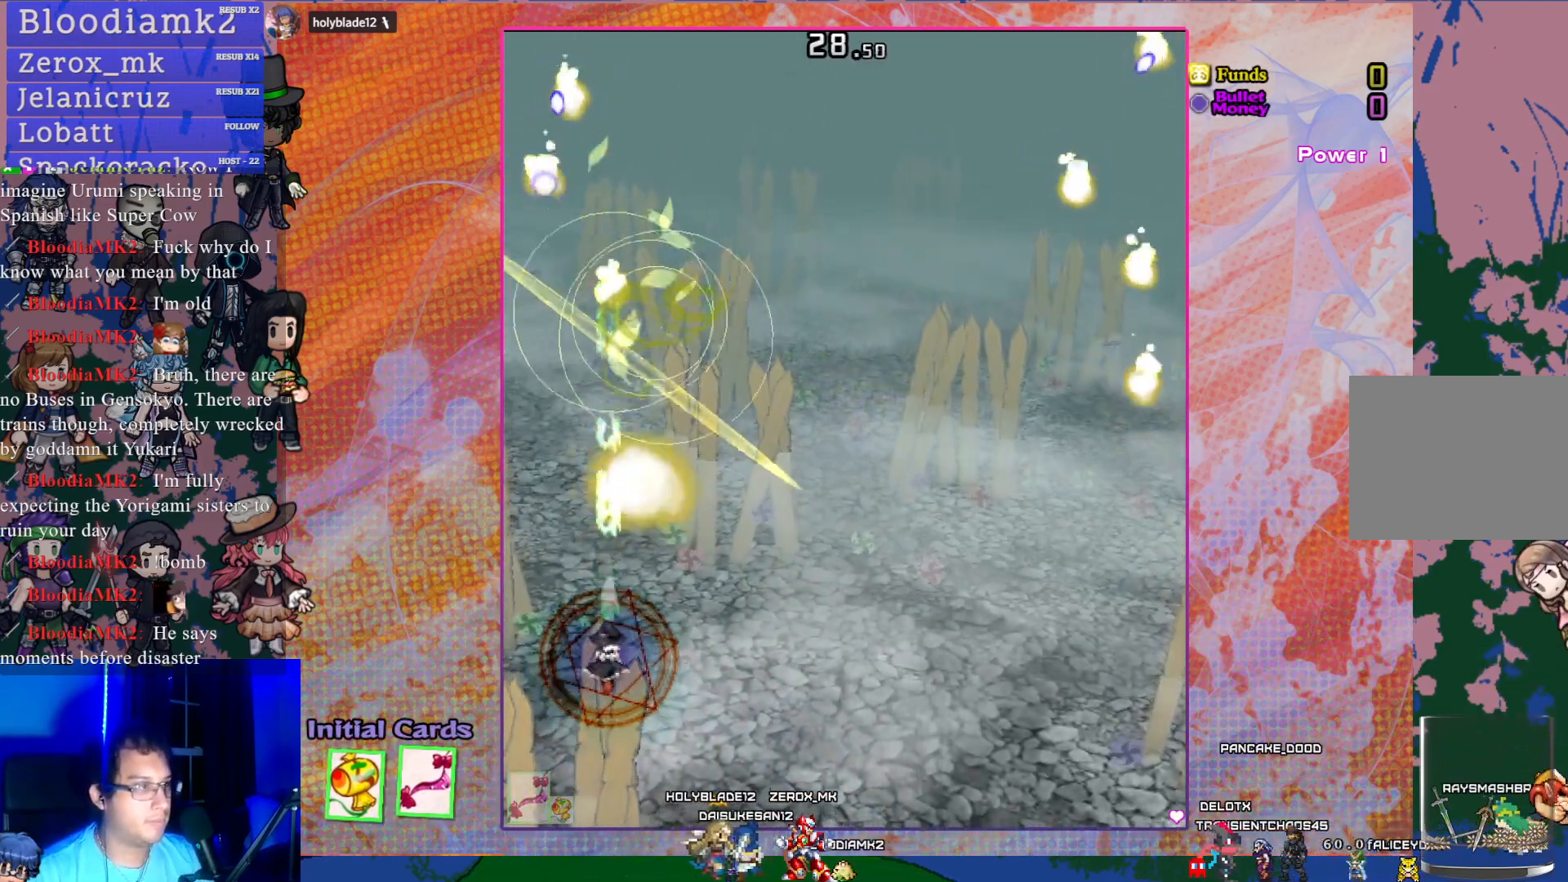
{"buttons": ["CROSS"], "left_stick": "center", "events": [[33, "DPAD_RIGHT", "down"], [150, "DPAD_RIGHT", "up"]]}
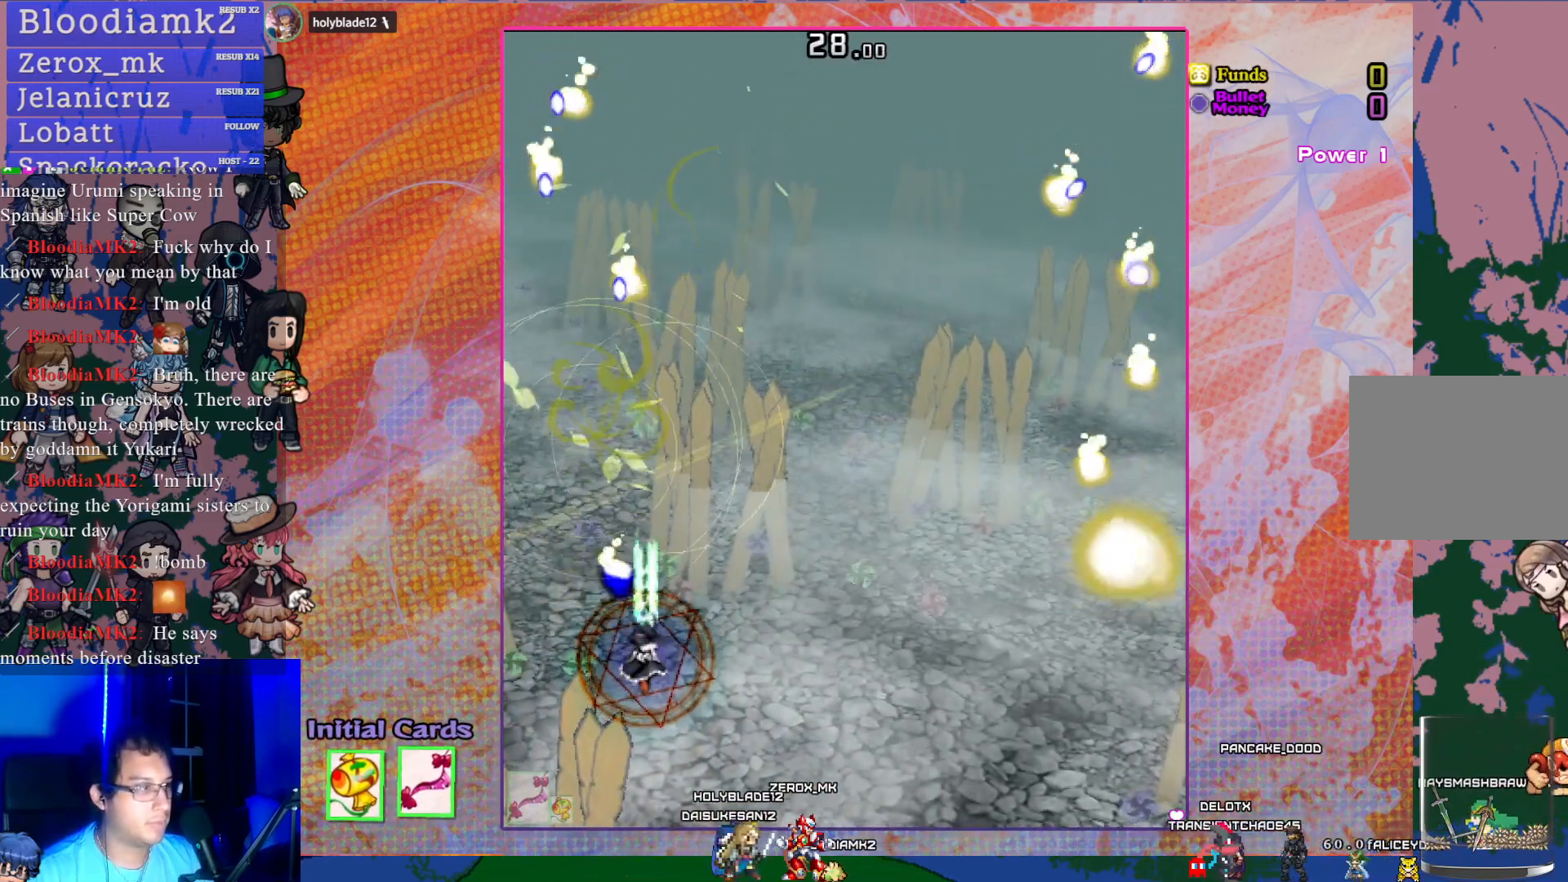
{"buttons": ["CROSS"], "left_stick": "center", "events": [[117, "DPAD_RIGHT", "down"], [317, "DPAD_RIGHT", "up"]]}
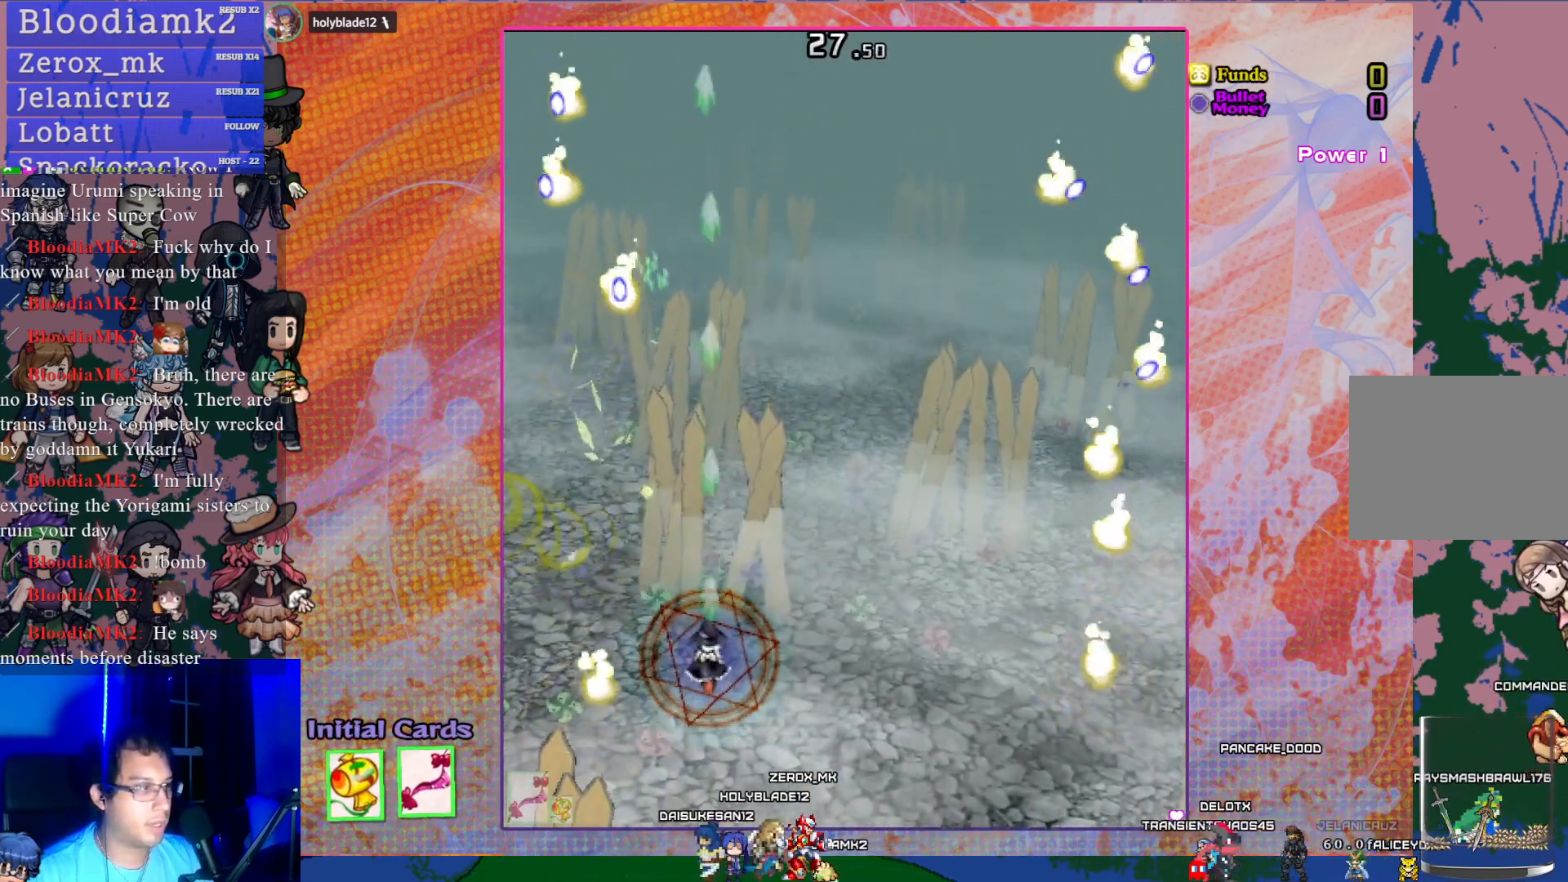
{"buttons": ["CROSS", "DPAD_UP", "DPAD_LEFT"], "left_stick": "center", "events": [[83, "DPAD_UP", "down"], [117, "DPAD_LEFT", "down"]]}
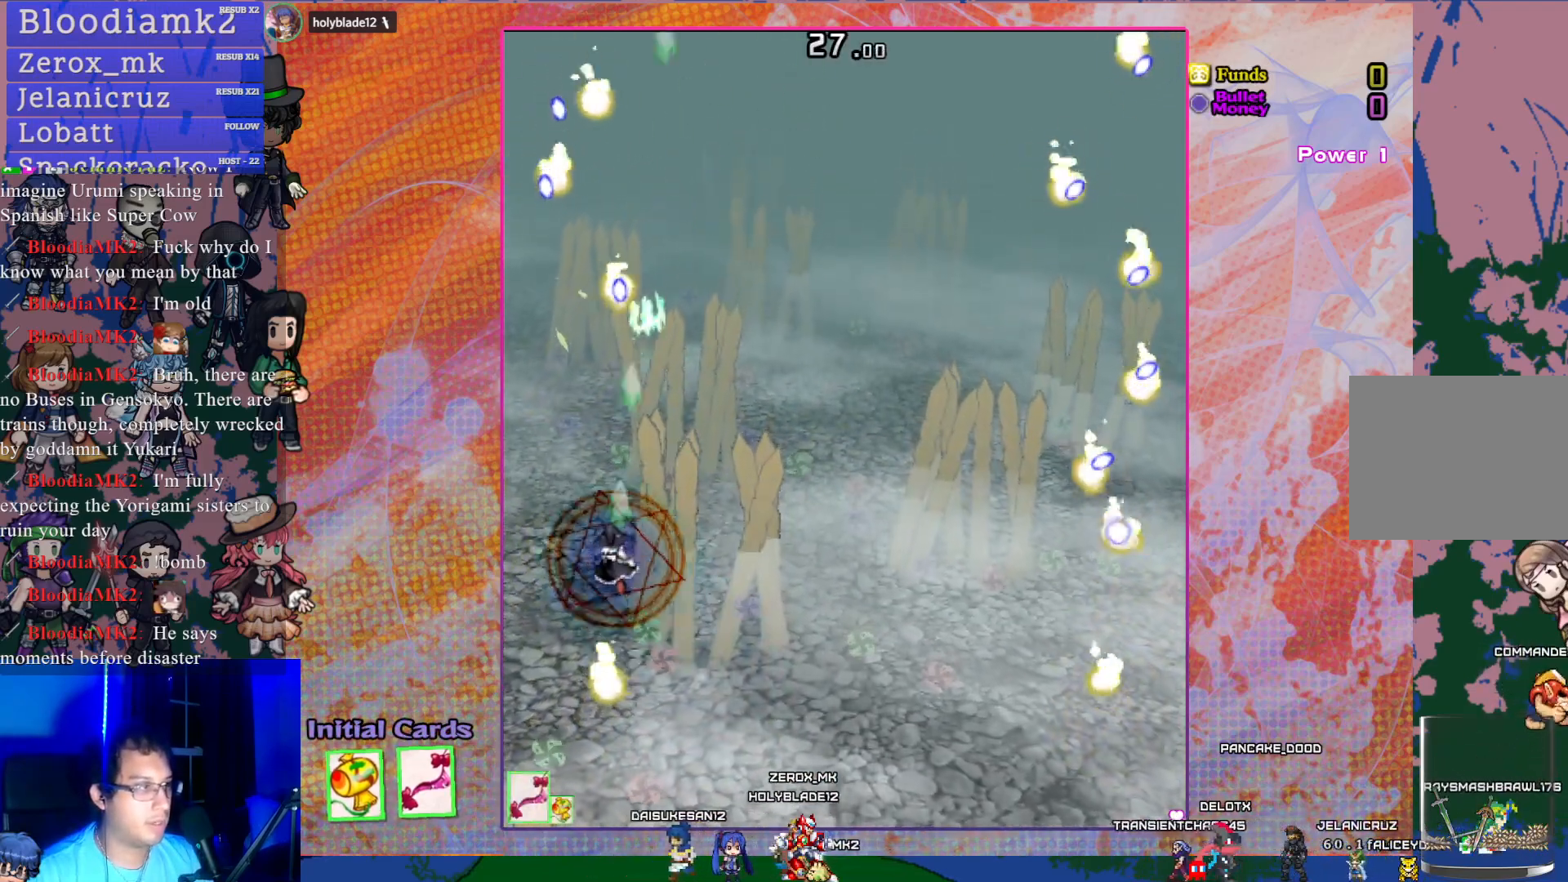
{"buttons": ["CROSS"], "left_stick": "center", "events": [[117, "DPAD_LEFT", "up"], [167, "DPAD_UP", "up"]]}
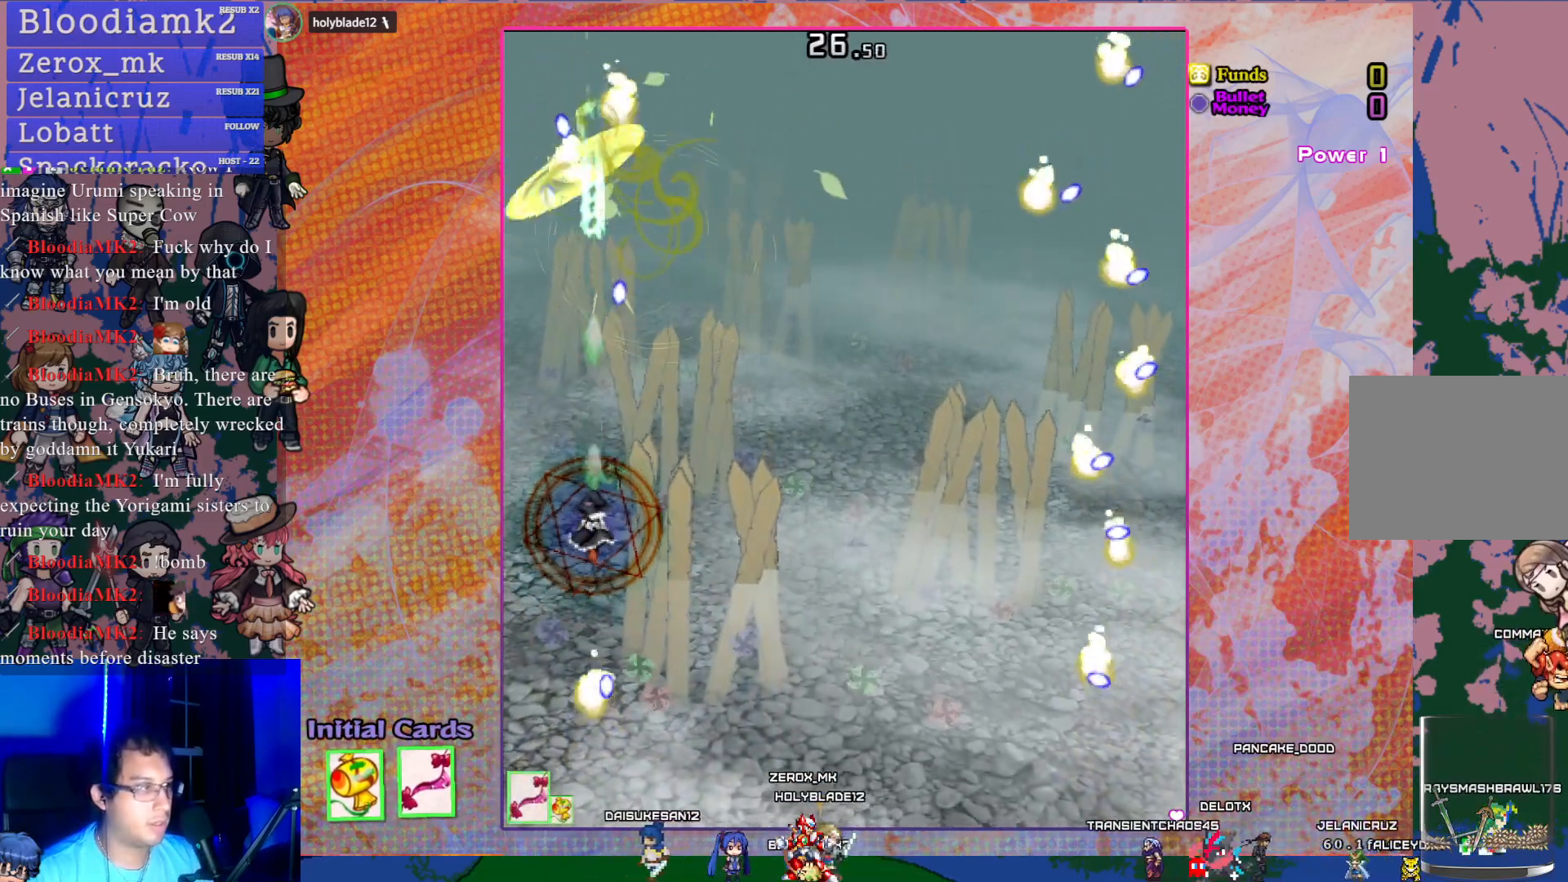
{"buttons": ["CROSS"], "left_stick": "center", "events": [[267, "DPAD_RIGHT", "down"], [400, "DPAD_RIGHT", "up"]]}
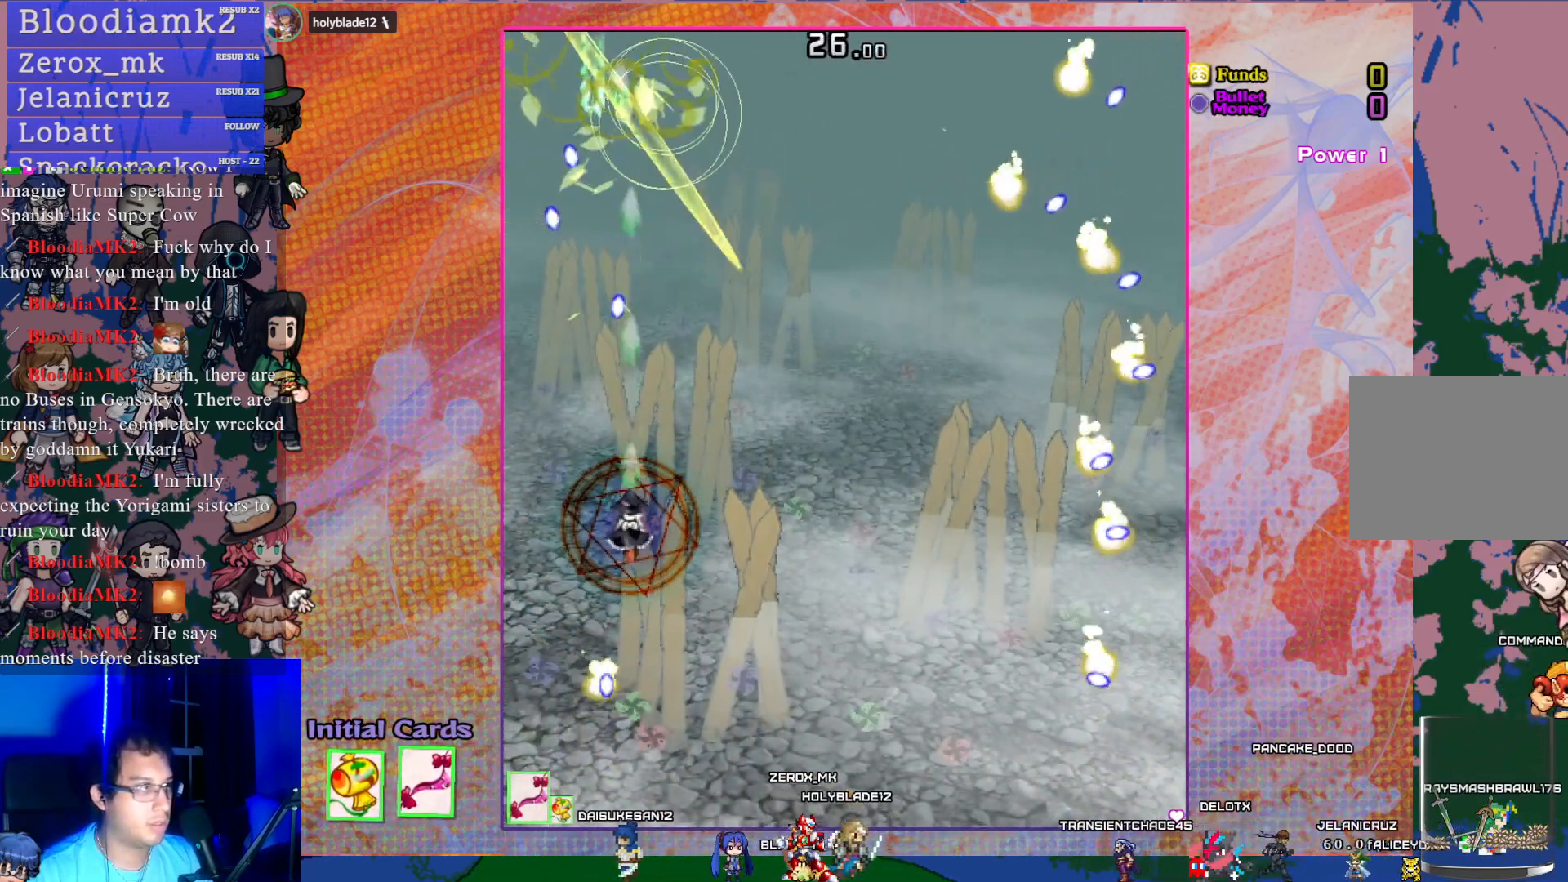
{"buttons": ["CROSS", "DPAD_DOWN", "DPAD_RIGHT"], "left_stick": "center", "events": [[150, "DPAD_RIGHT", "down"], [217, "DPAD_DOWN", "down"]]}
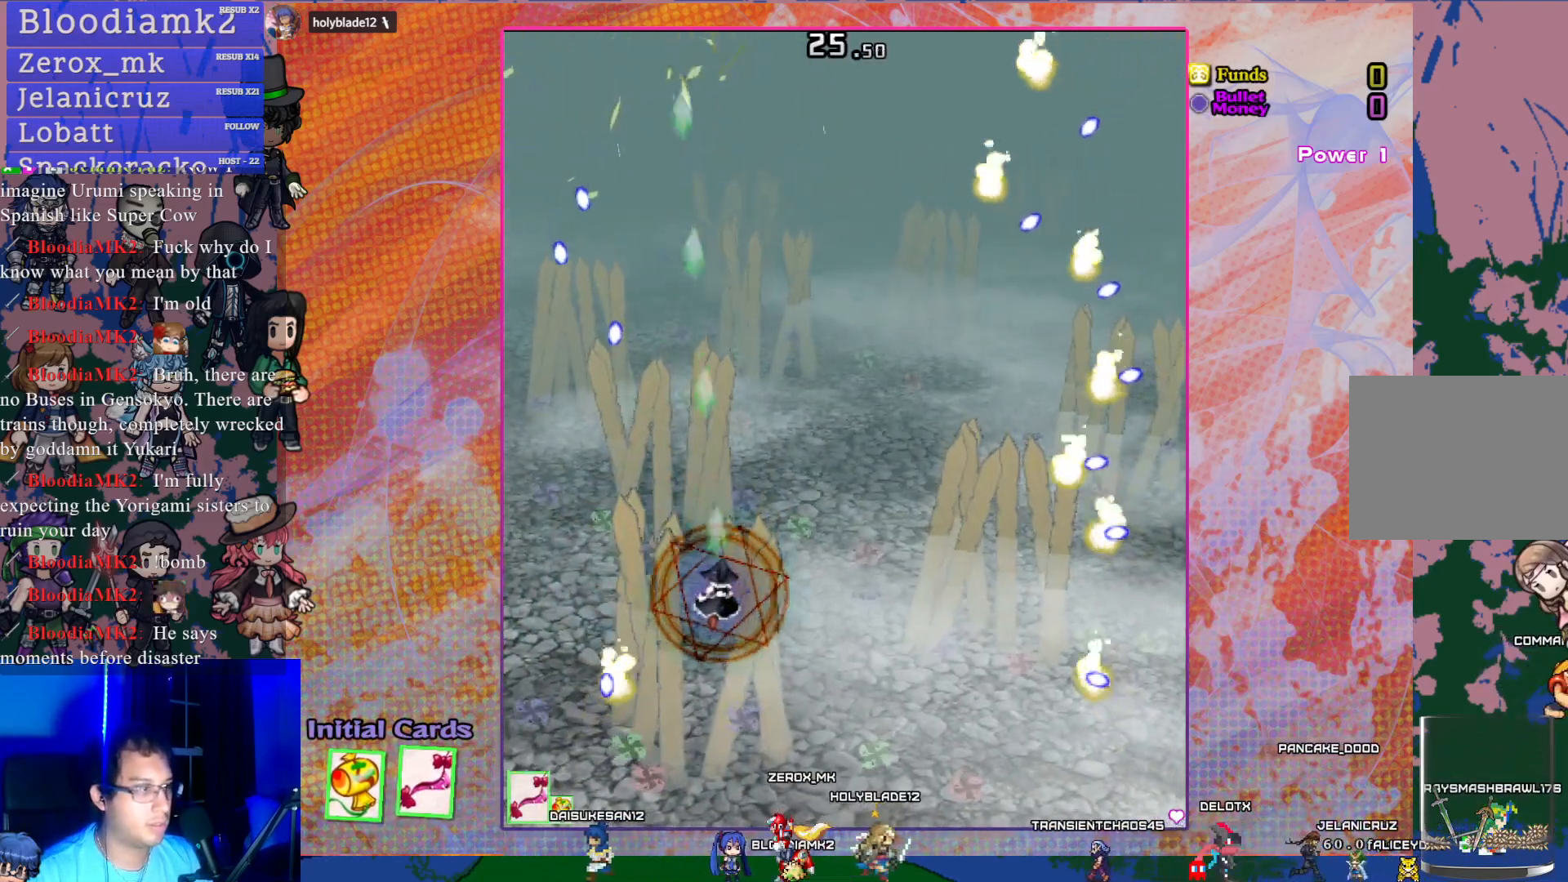
{"buttons": ["CROSS", "DPAD_DOWN", "DPAD_LEFT"], "left_stick": "center", "events": [[33, "DPAD_RIGHT", "up"], [367, "DPAD_LEFT", "down"]]}
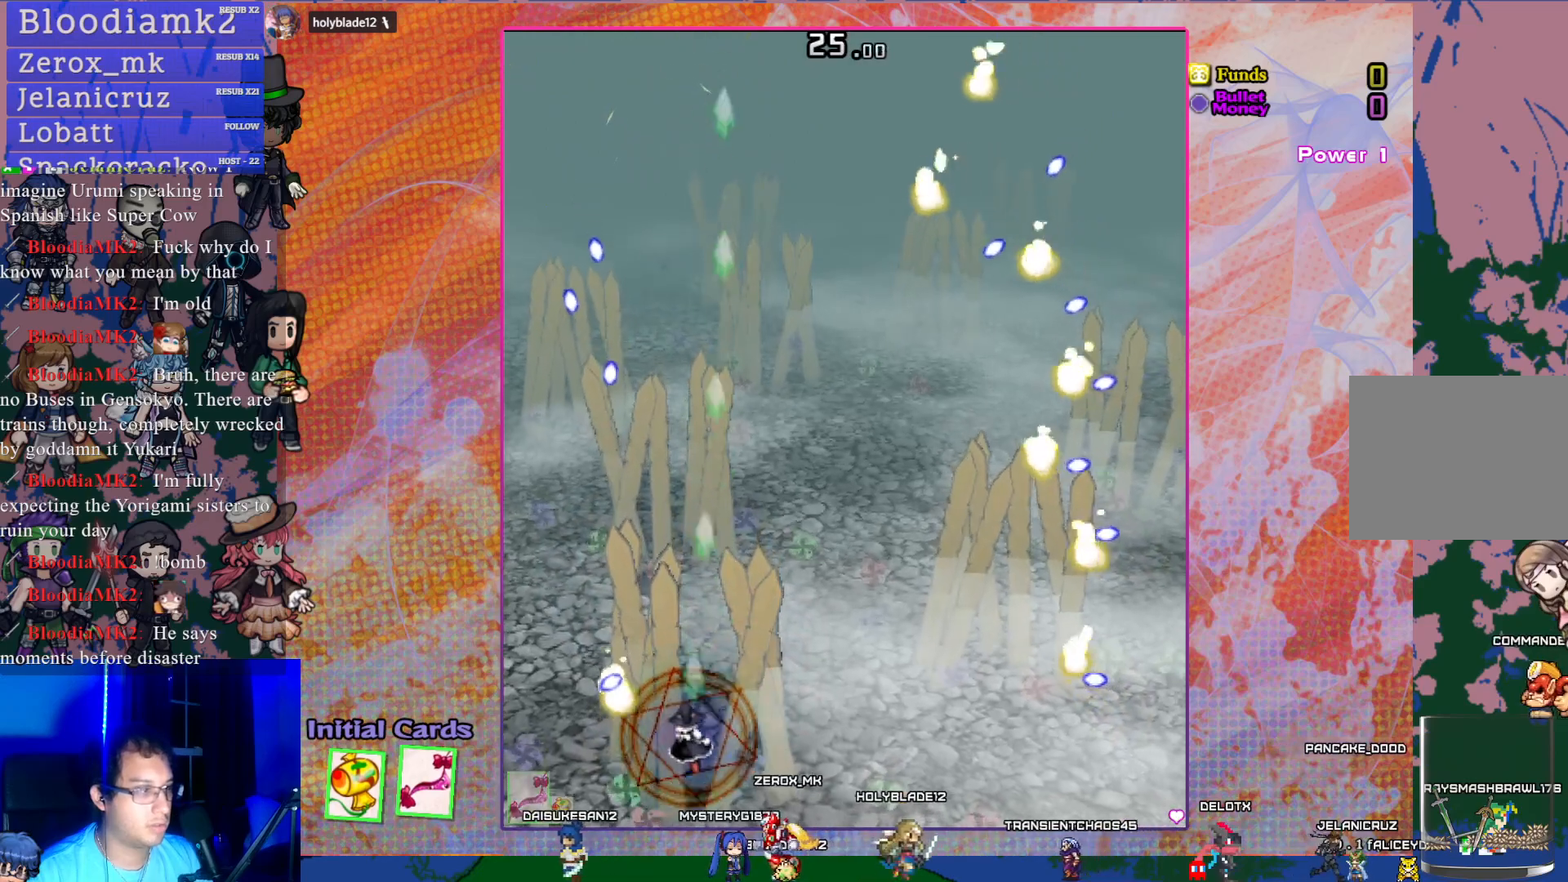
{"buttons": ["CROSS"], "left_stick": "center", "events": [[200, "DPAD_LEFT", "up"], [233, "DPAD_DOWN", "up"]]}
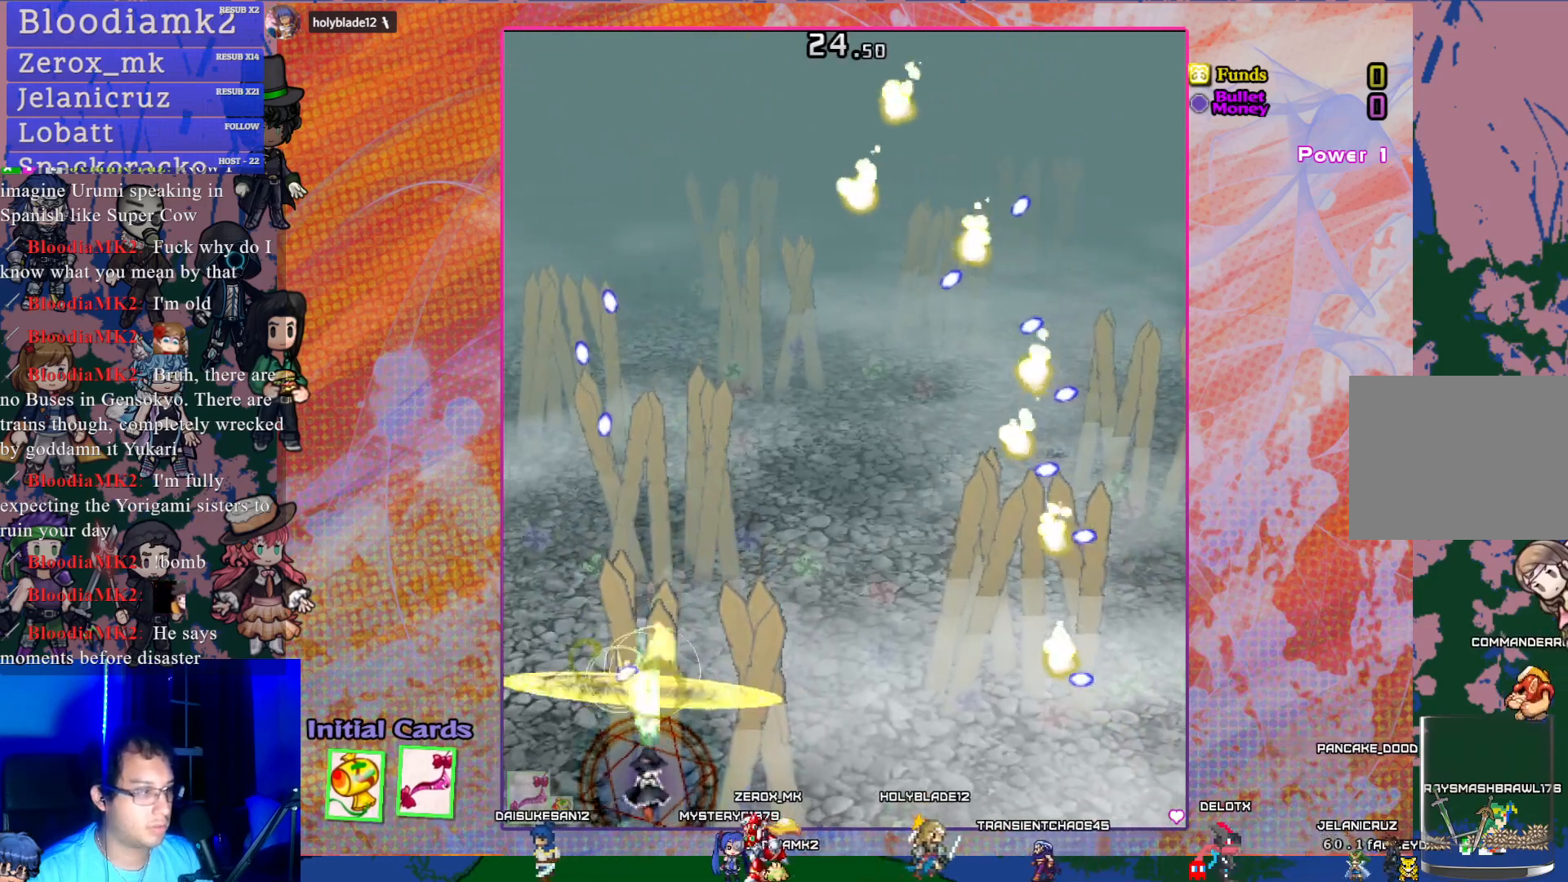
{"buttons": ["CROSS", "DPAD_UP", "DPAD_RIGHT"], "left_stick": "center", "events": [[67, "DPAD_RIGHT", "down"], [450, "DPAD_UP", "down"]]}
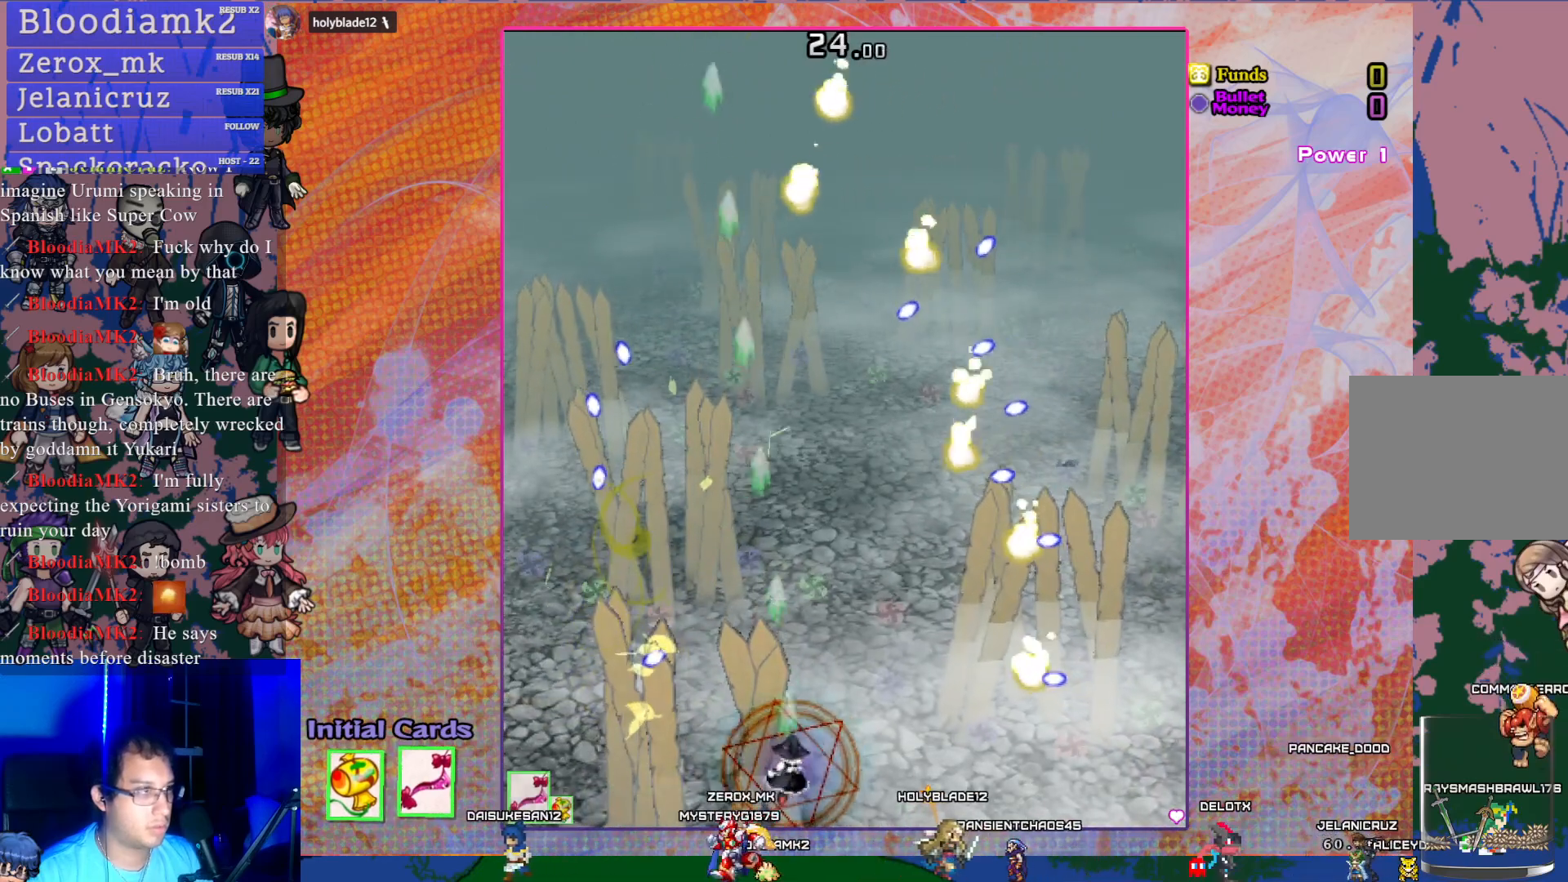
{"buttons": ["CROSS"], "left_stick": "center", "events": [[50, "DPAD_RIGHT", "up"], [83, "DPAD_UP", "up"]]}
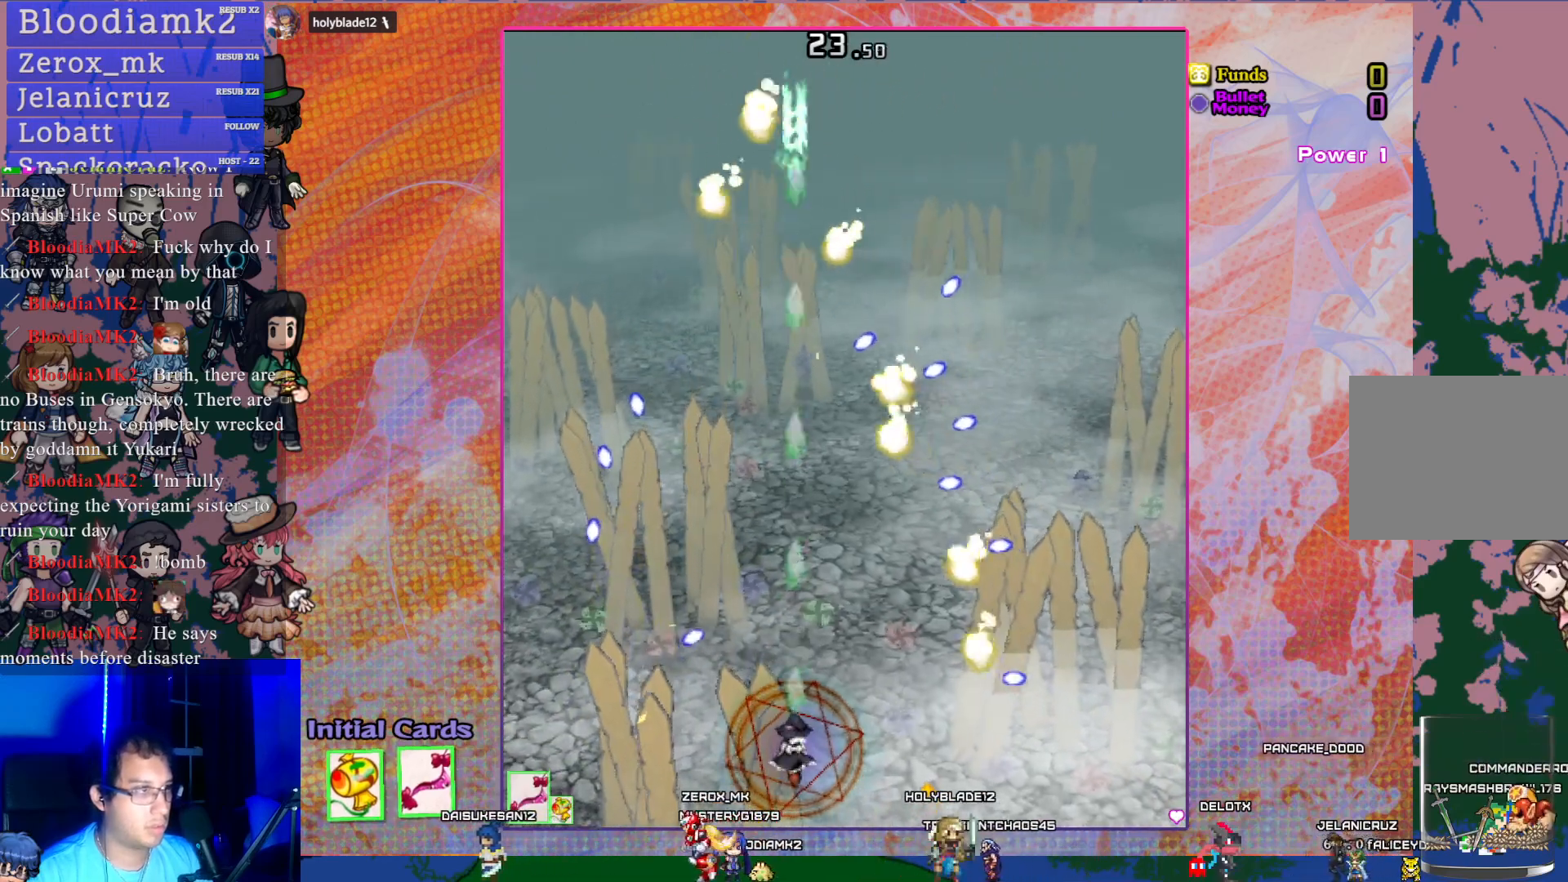
{"buttons": ["CROSS", "R1", "DPAD_UP"], "left_stick": "center", "events": [[333, "DPAD_UP", "down"], [367, "R1", "down"]]}
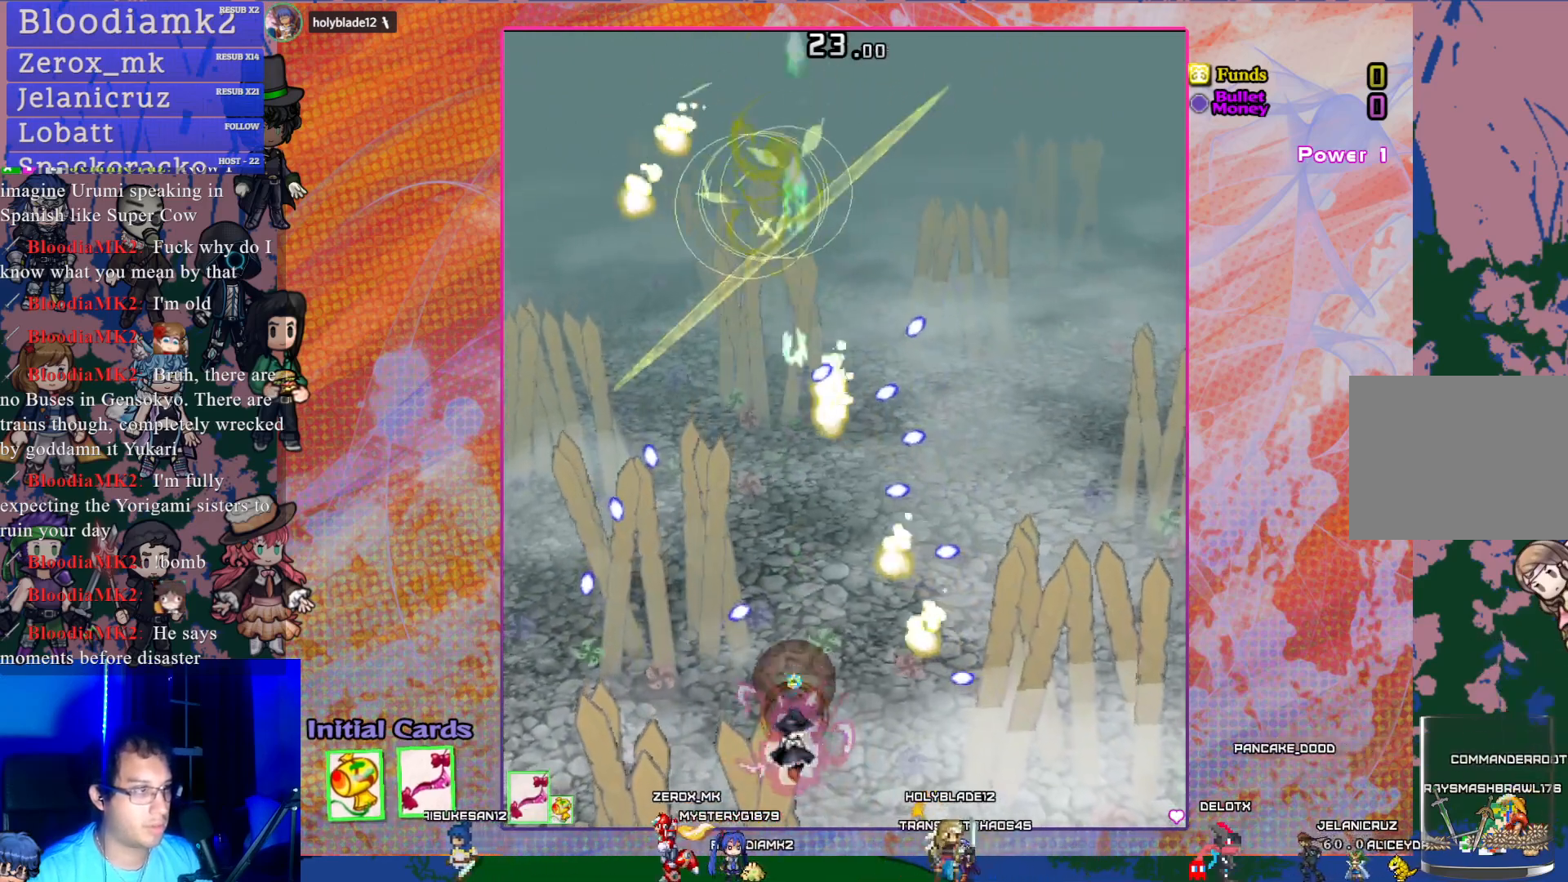
{"buttons": ["CROSS", "R1", "DPAD_UP"], "left_stick": "center", "events": [[267, "DPAD_LEFT", "down"], [450, "DPAD_LEFT", "up"]]}
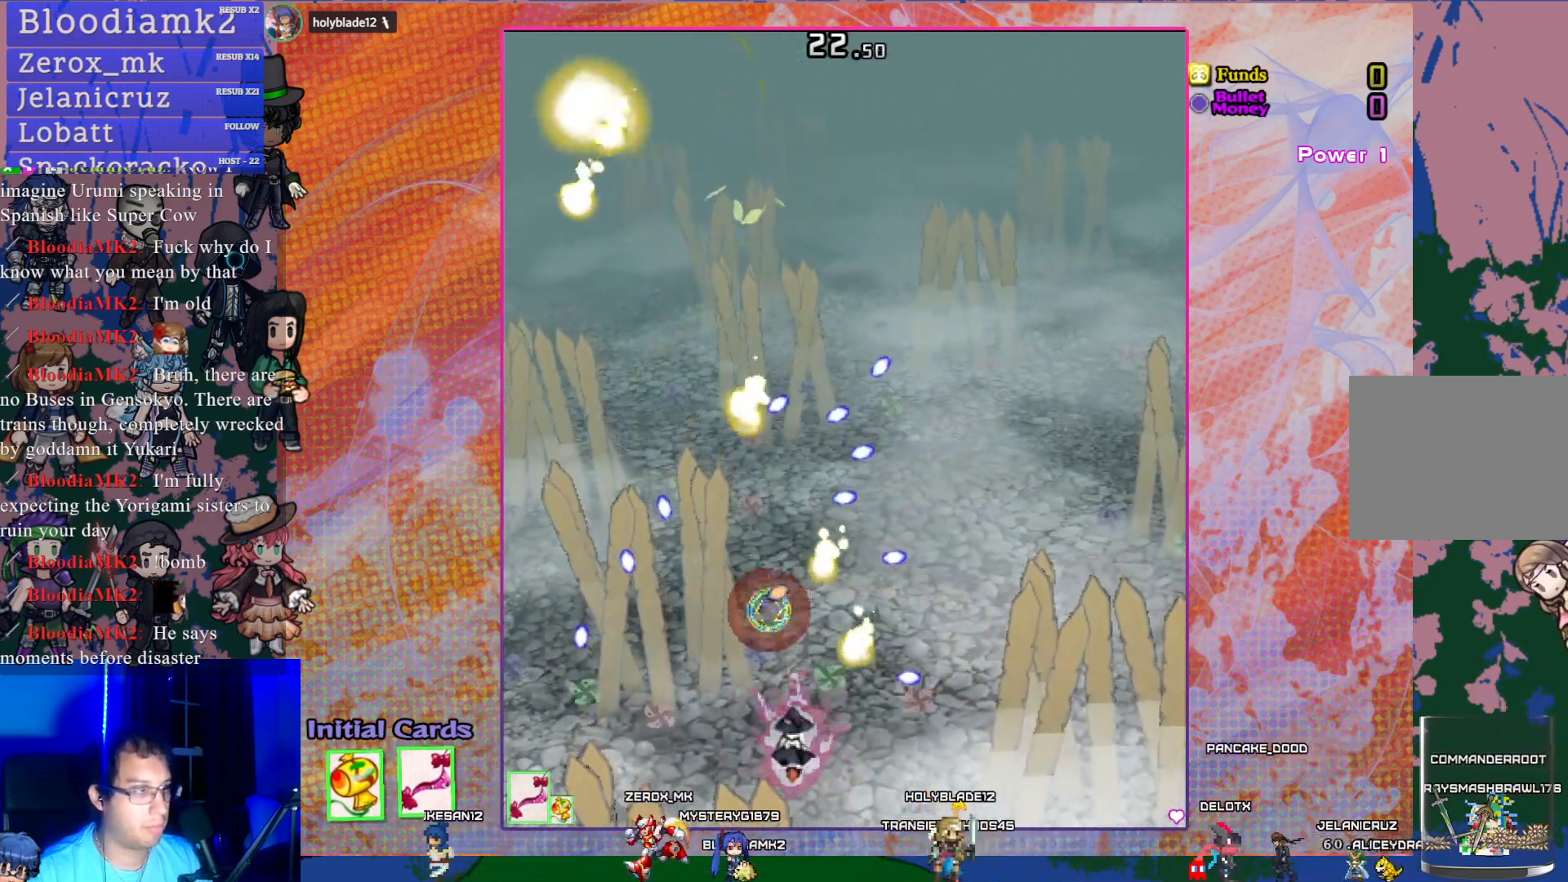
{"buttons": ["CROSS"], "left_stick": "center", "events": [[150, "DPAD_UP", "up"], [167, "R1", "up"], [233, "DPAD_DOWN", "down"], [383, "DPAD_DOWN", "up"]]}
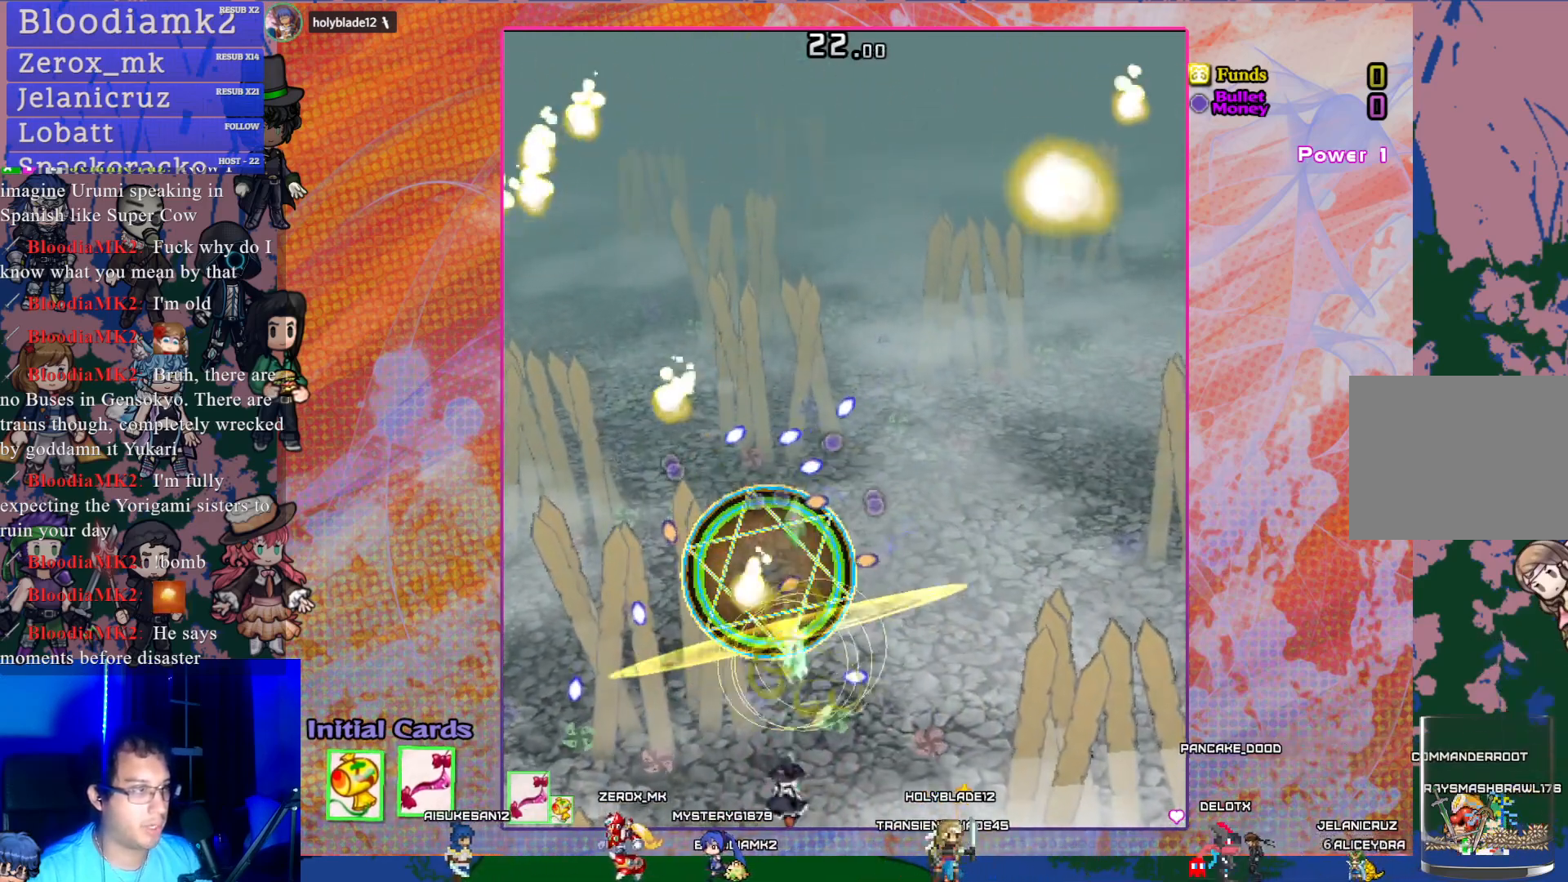
{"buttons": ["CROSS"], "left_stick": "center", "events": [[17, "DPAD_LEFT", "down"], [133, "DPAD_LEFT", "up"]]}
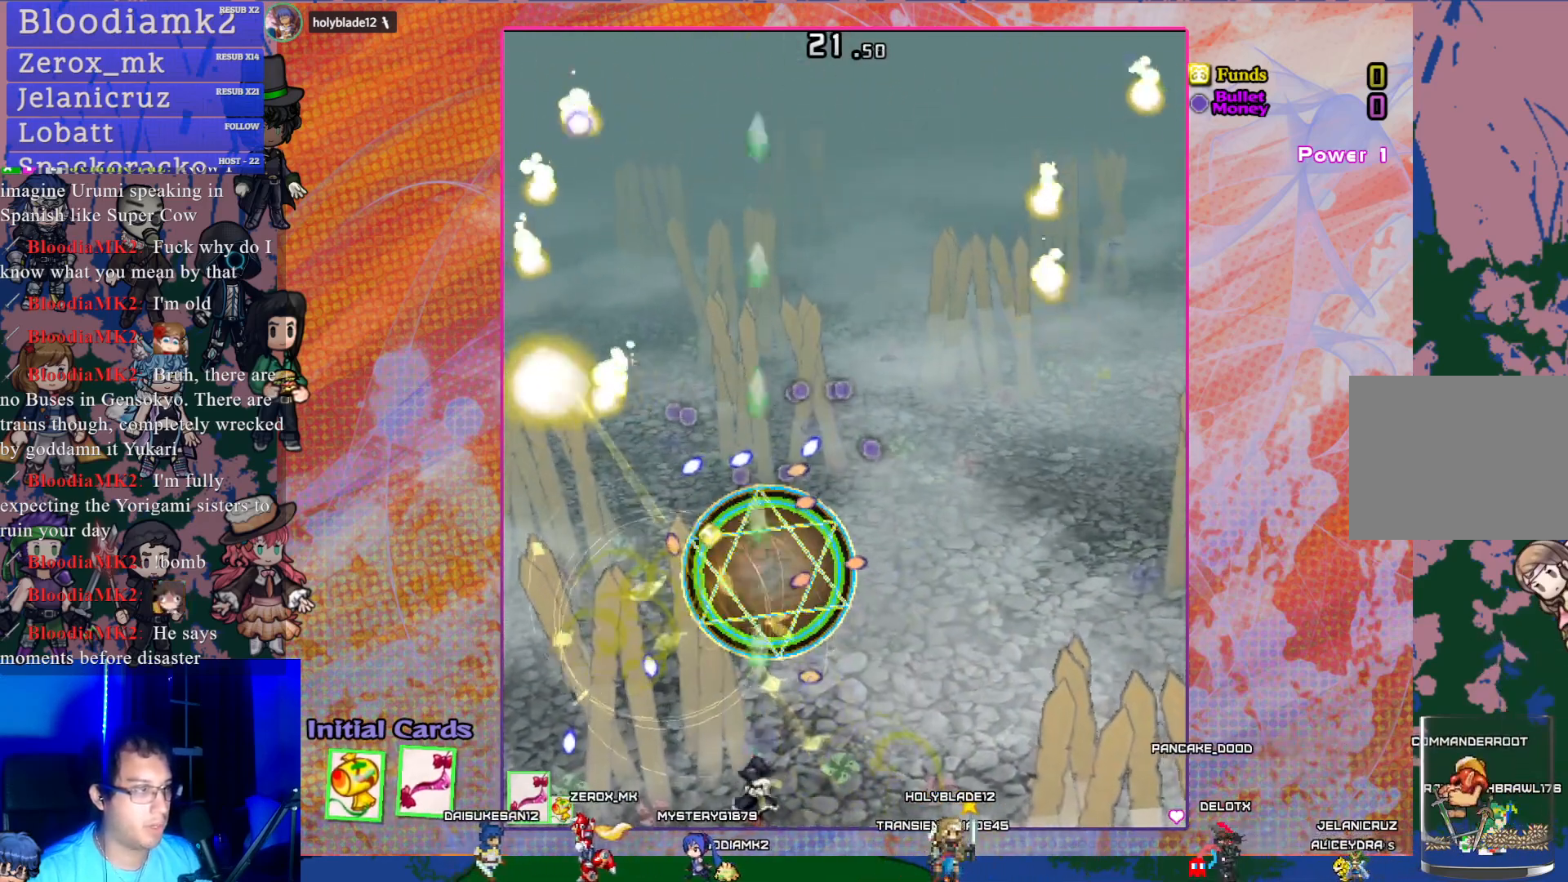
{"buttons": ["CROSS", "DPAD_UP"], "left_stick": "center", "events": [[133, "DPAD_RIGHT", "down"], [350, "DPAD_UP", "down"], [367, "DPAD_RIGHT", "up"]]}
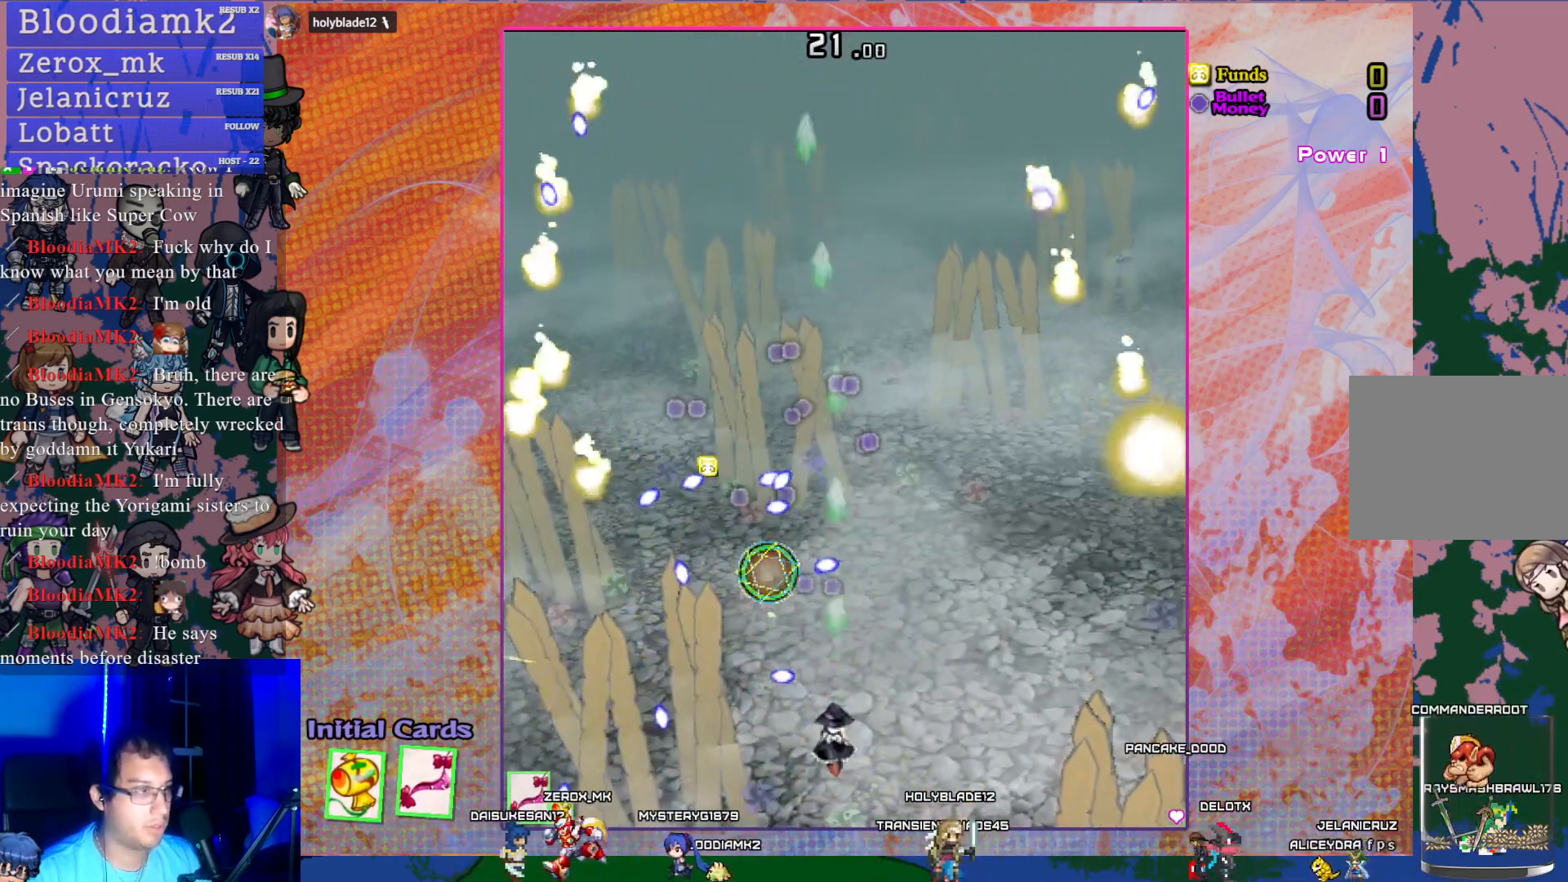
{"buttons": ["CROSS", "DPAD_UP"], "left_stick": "center", "events": [[33, "DPAD_UP", "up"], [283, "DPAD_UP", "down"]]}
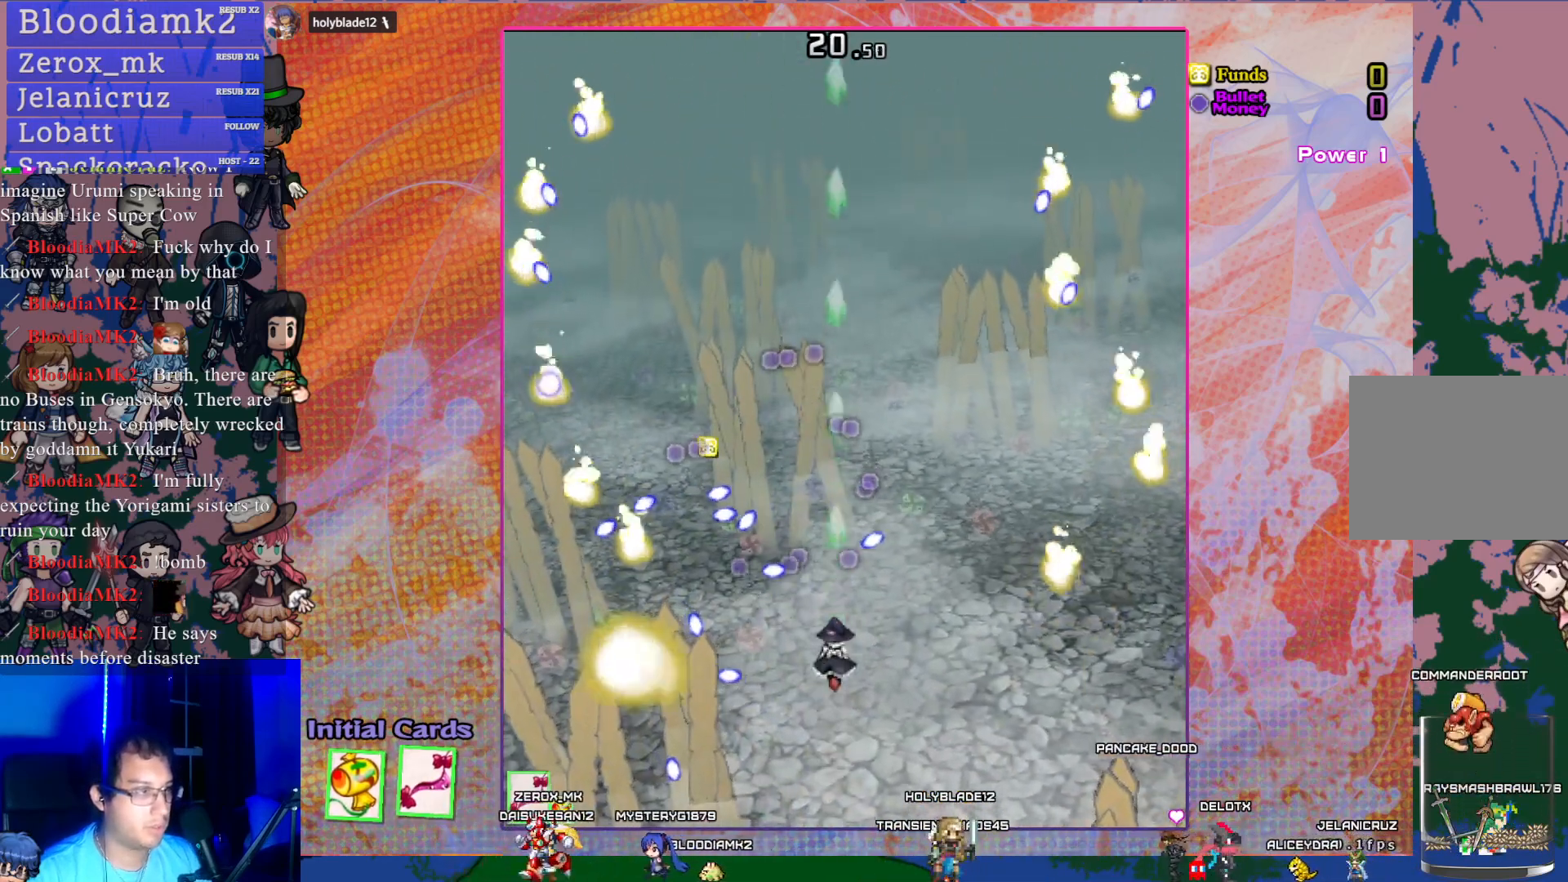
{"buttons": ["CROSS", "DPAD_UP"], "left_stick": "center", "events": [[233, "DPAD_LEFT", "down"], [367, "DPAD_LEFT", "up"]]}
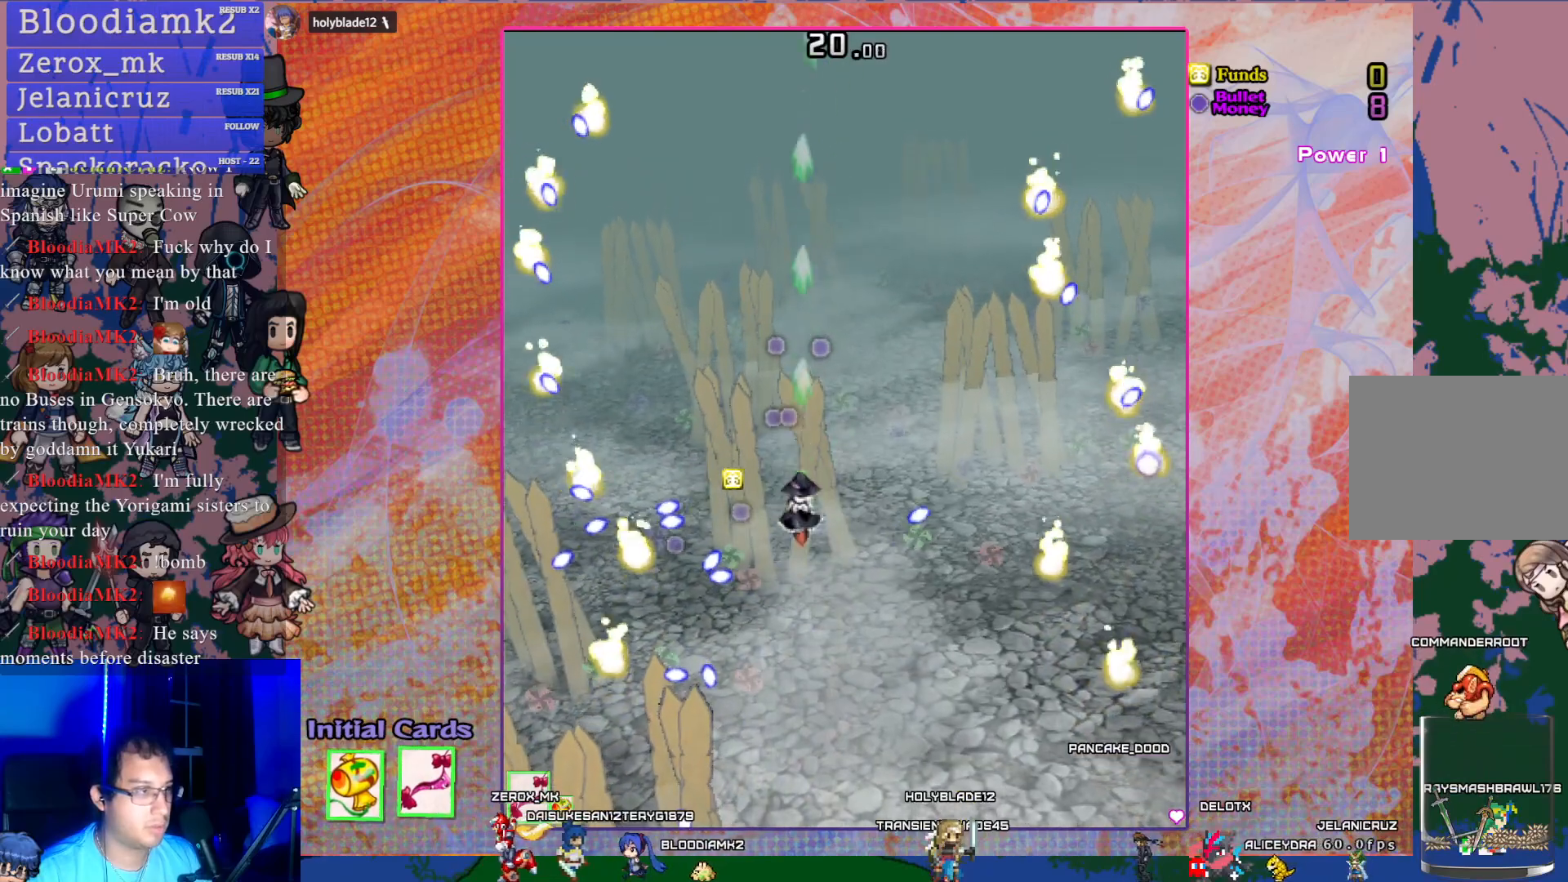
{"buttons": ["CROSS"], "left_stick": "center", "events": [[483, "DPAD_UP", "up"]]}